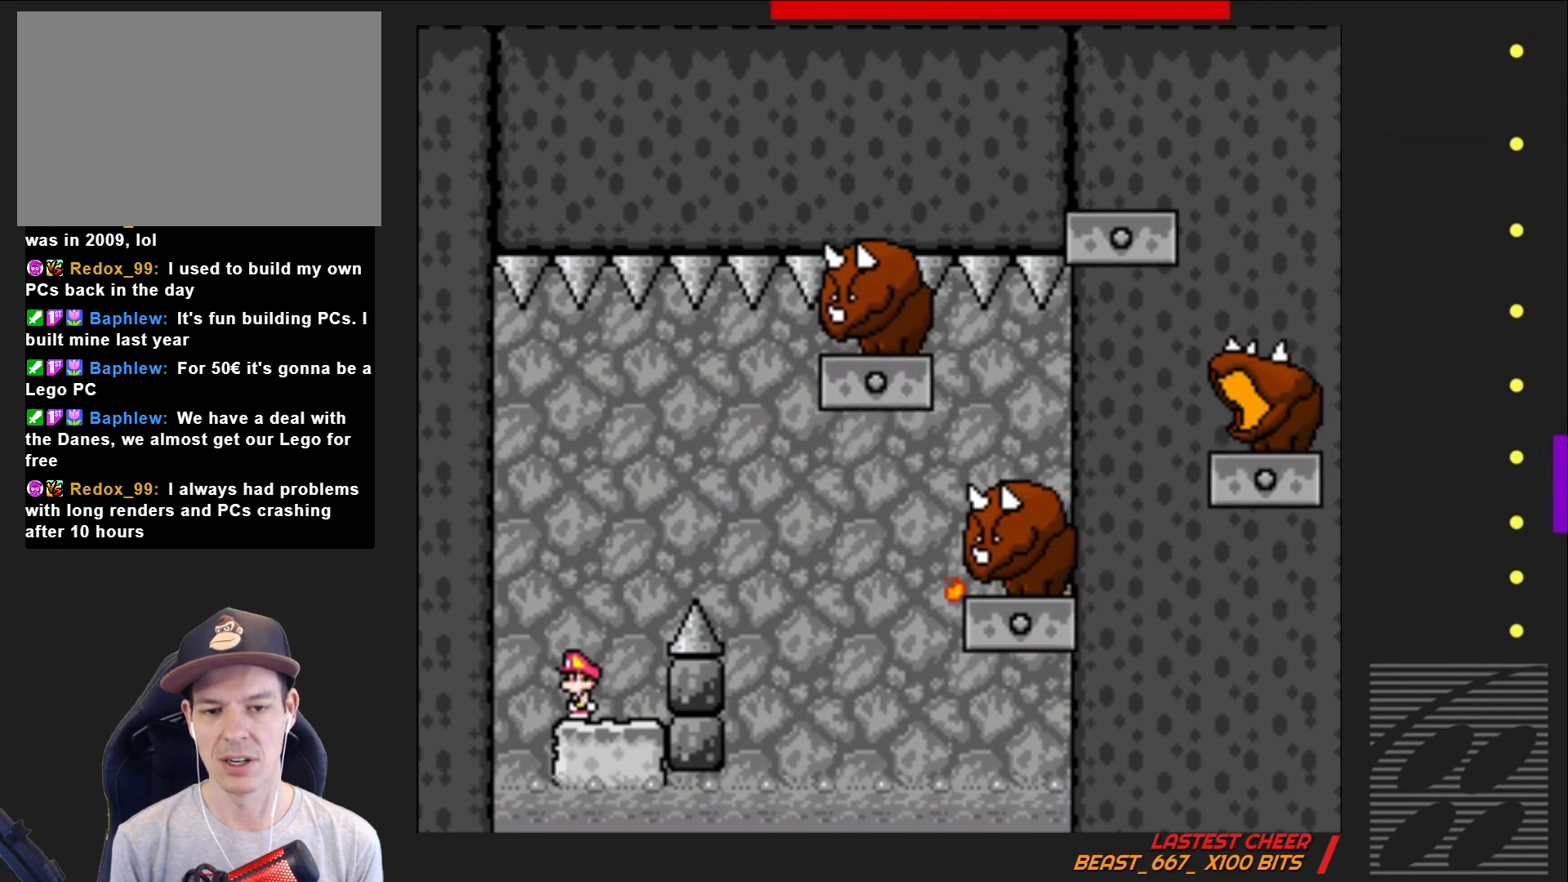
Gameplay with a controller (PlayStation layout); each line is a JSON object with the inputs held at the frame after it. "events" lists button and stick changes between this image and that frame as [ms after this image, input, new state], when the widget could be followed in between. Not read: L3 R3 left_stick right_stick.
{"buttons": ["CROSS", "SQUARE", "DPAD_RIGHT"], "events": [[317, "CROSS", "down"], [350, "DPAD_RIGHT", "down"]]}
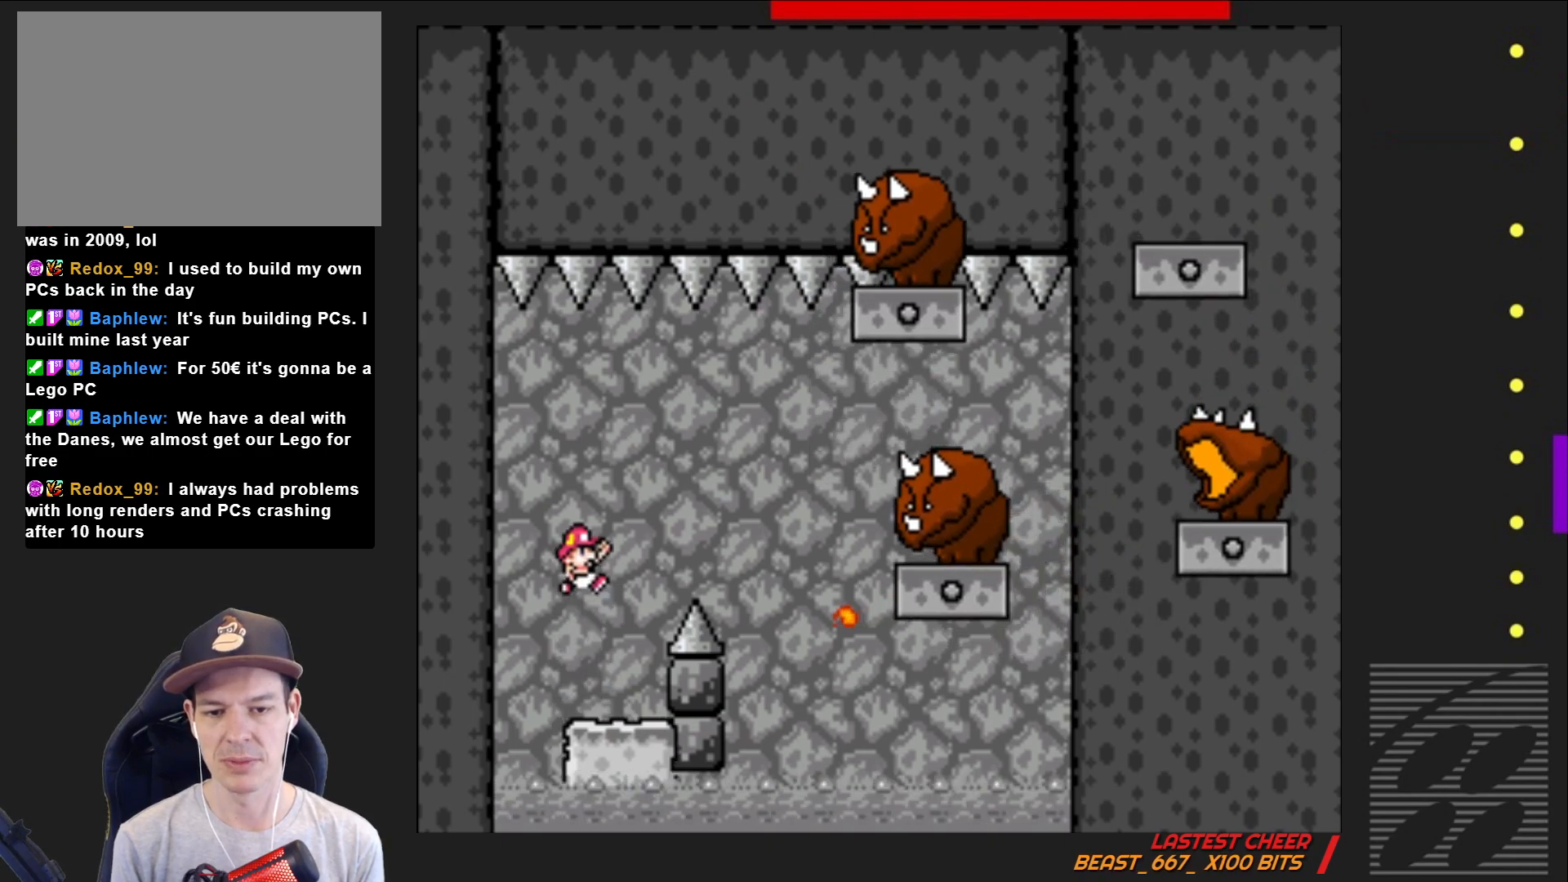
{"buttons": ["CROSS", "SQUARE", "DPAD_LEFT"], "events": [[367, "DPAD_RIGHT", "up"], [483, "DPAD_LEFT", "down"]]}
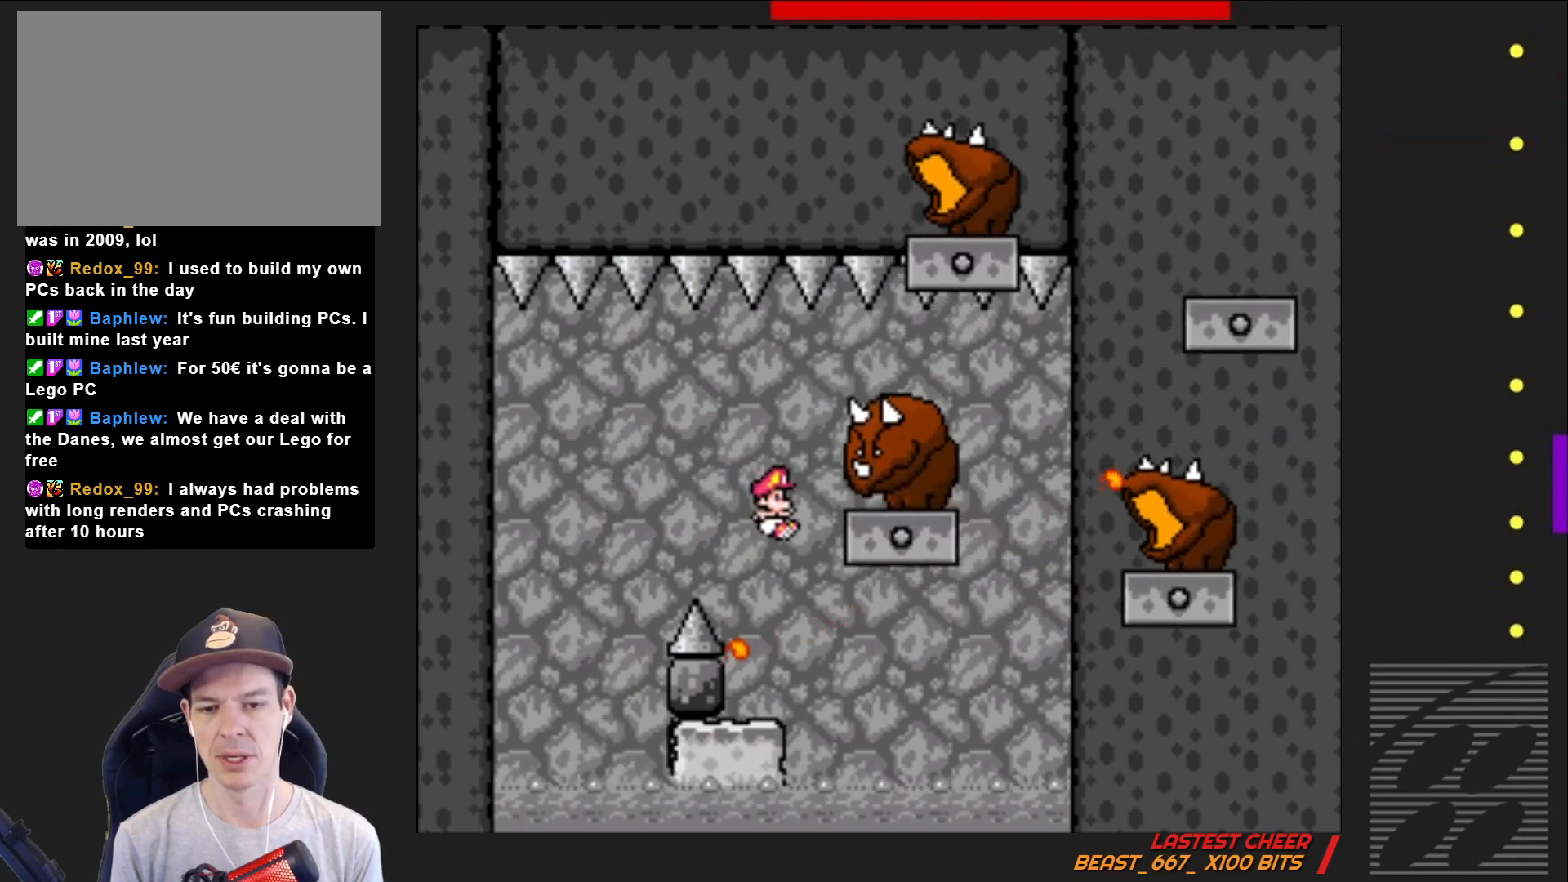
{"buttons": ["CROSS", "SQUARE", "DPAD_RIGHT"], "events": [[33, "CROSS", "up"], [117, "DPAD_LEFT", "up"], [300, "CROSS", "down"], [450, "DPAD_RIGHT", "down"]]}
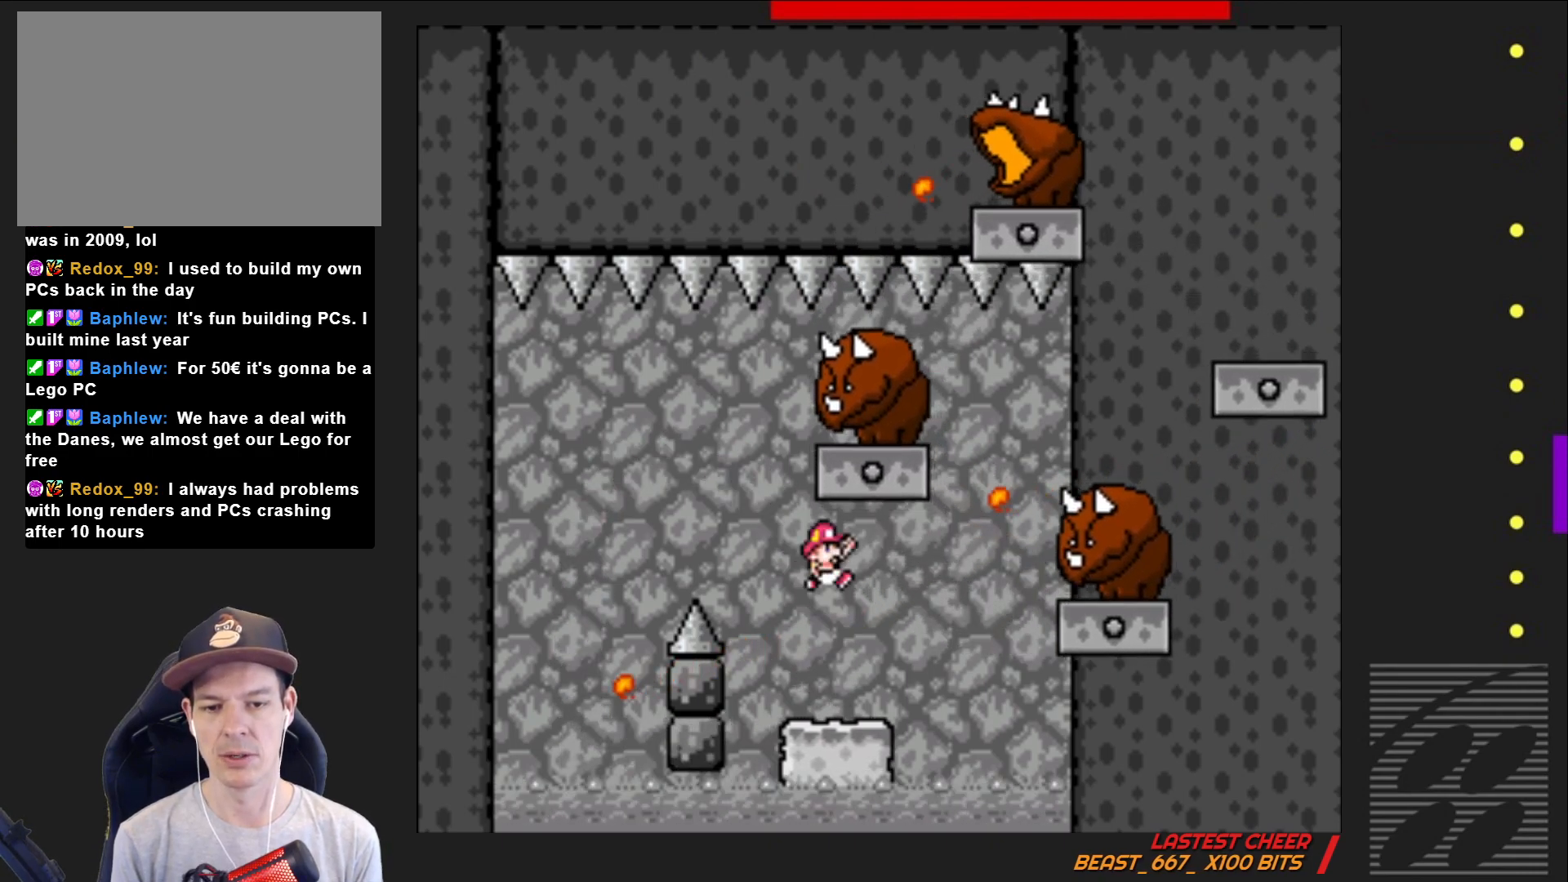
{"buttons": ["SQUARE"], "events": [[67, "DPAD_RIGHT", "up"], [167, "CROSS", "up"], [283, "DPAD_RIGHT", "down"], [400, "DPAD_RIGHT", "up"]]}
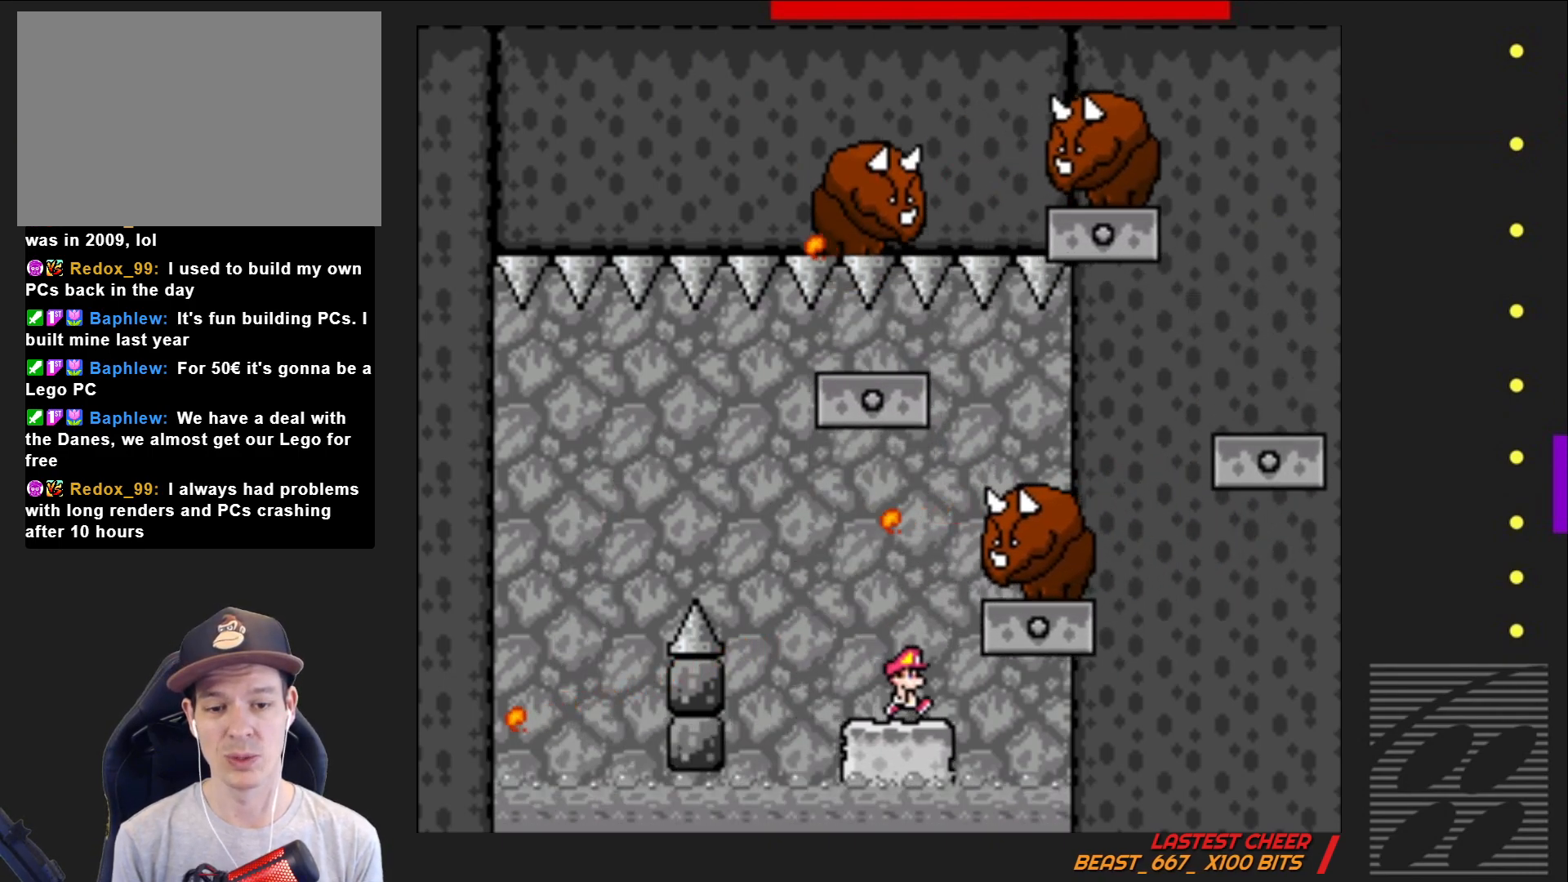
{"buttons": ["SQUARE", "DPAD_RIGHT"], "events": [[17, "DPAD_LEFT", "down"], [100, "DPAD_LEFT", "up"], [433, "DPAD_RIGHT", "down"]]}
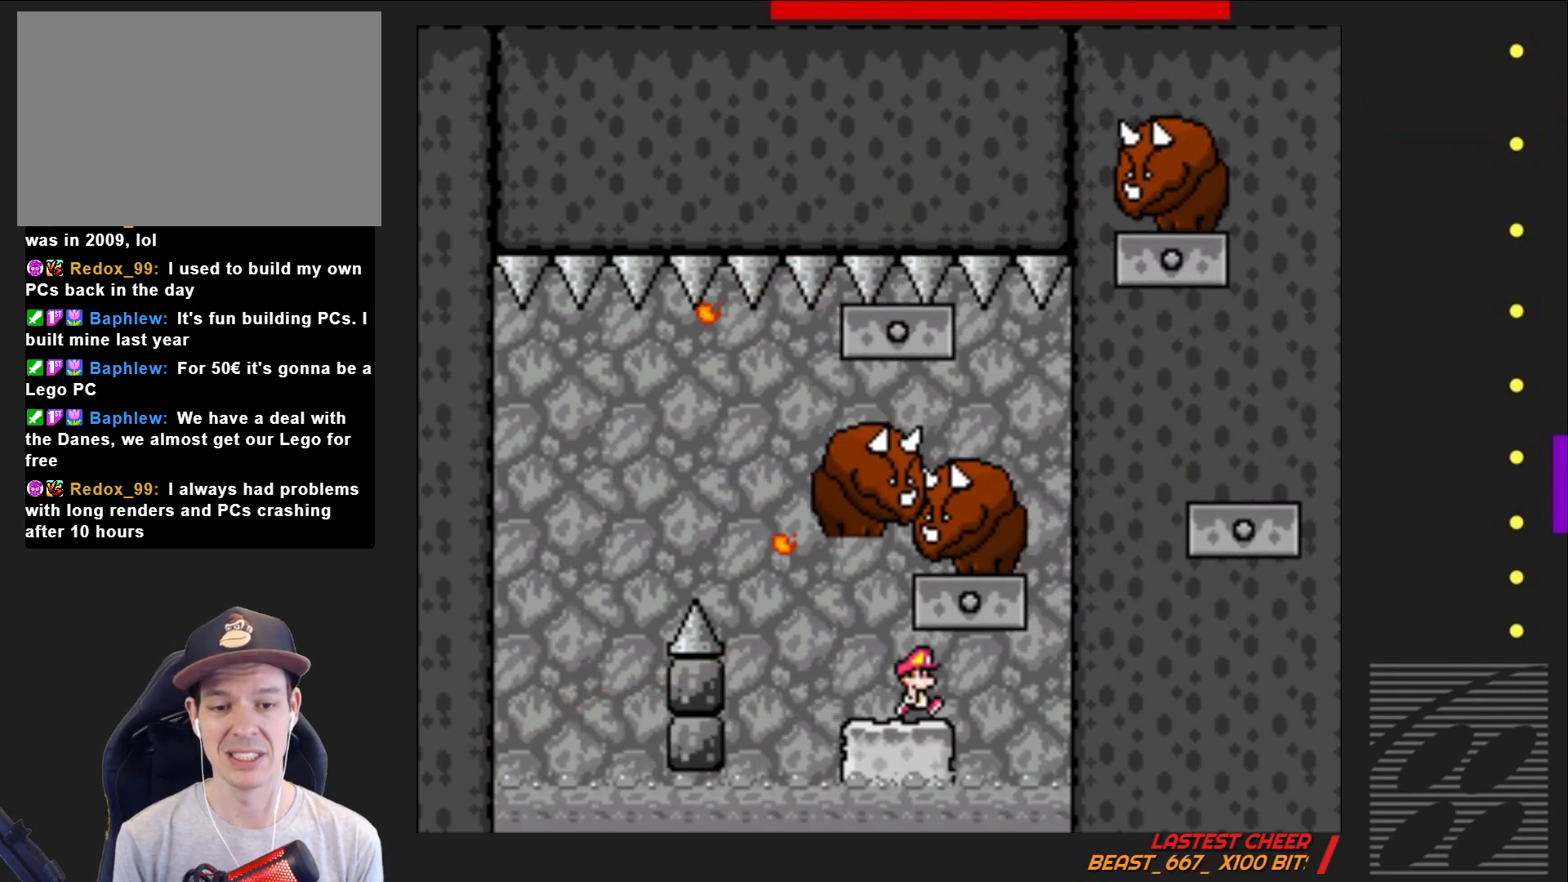
{"buttons": ["SQUARE"], "events": [[17, "DPAD_RIGHT", "up"], [83, "CROSS", "down"], [167, "DPAD_LEFT", "down"], [233, "CROSS", "up"], [333, "DPAD_LEFT", "up"]]}
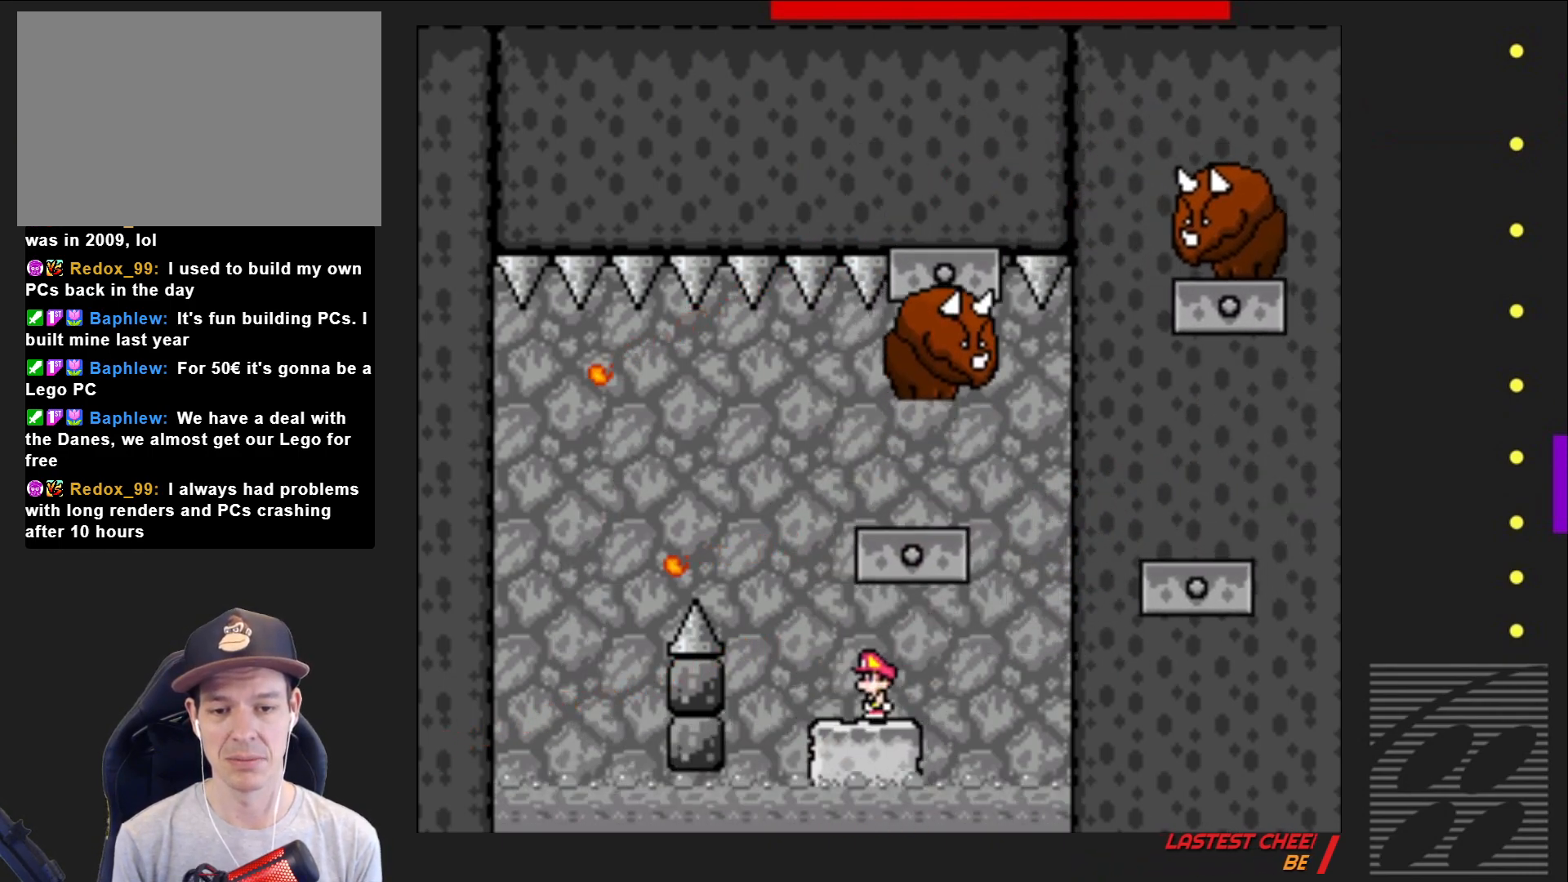
{"buttons": ["CROSS", "SQUARE", "DPAD_LEFT"], "events": [[283, "CROSS", "down"], [433, "DPAD_LEFT", "down"]]}
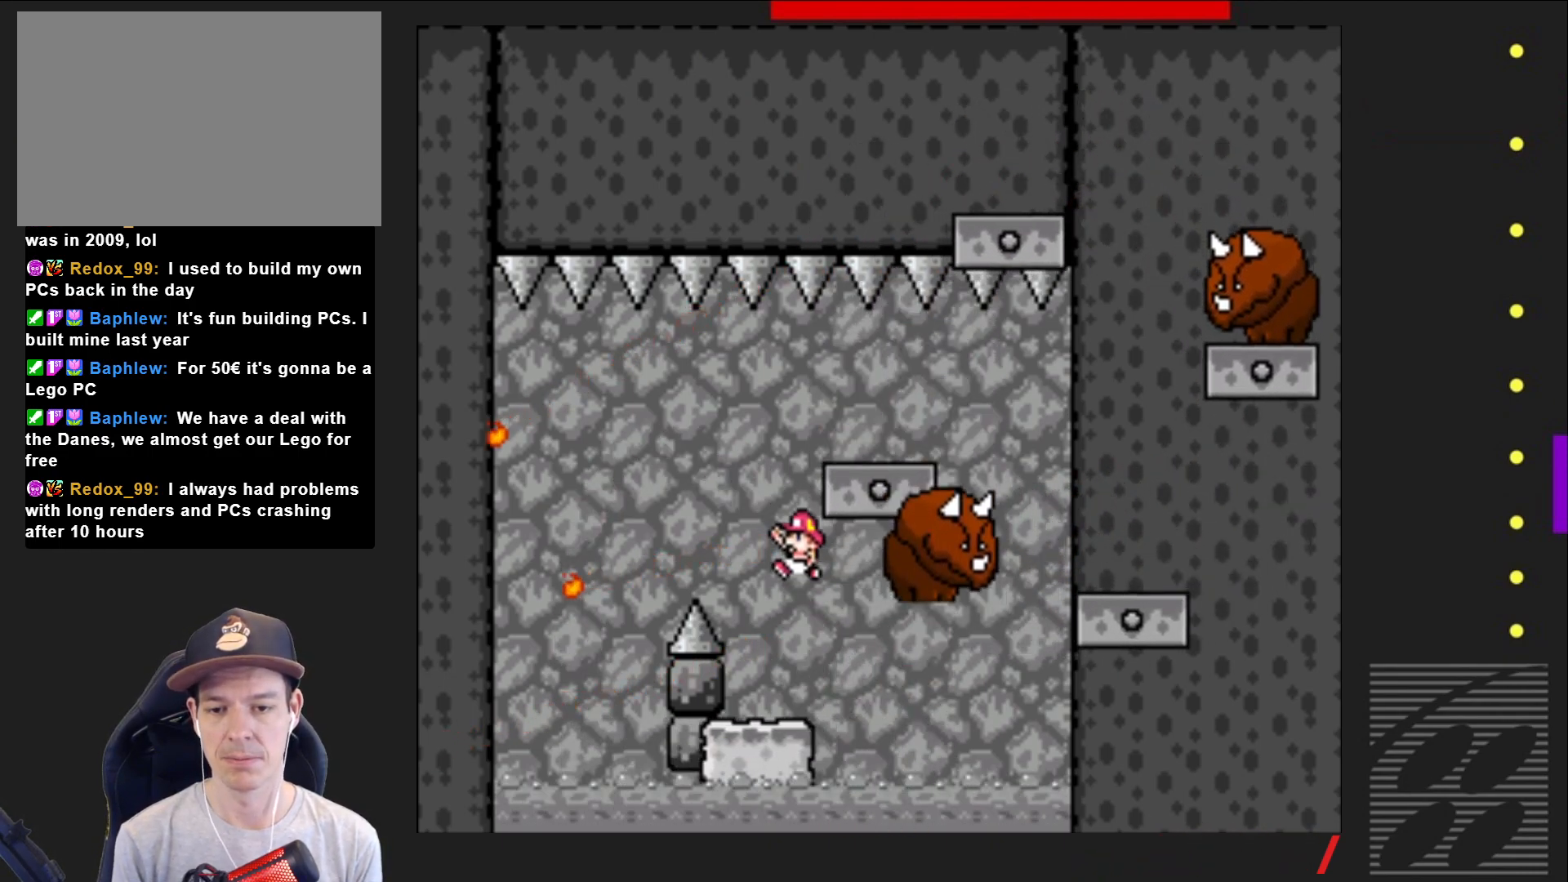
{"buttons": ["CROSS", "SQUARE", "DPAD_RIGHT"], "events": [[350, "DPAD_LEFT", "up"], [450, "DPAD_RIGHT", "down"]]}
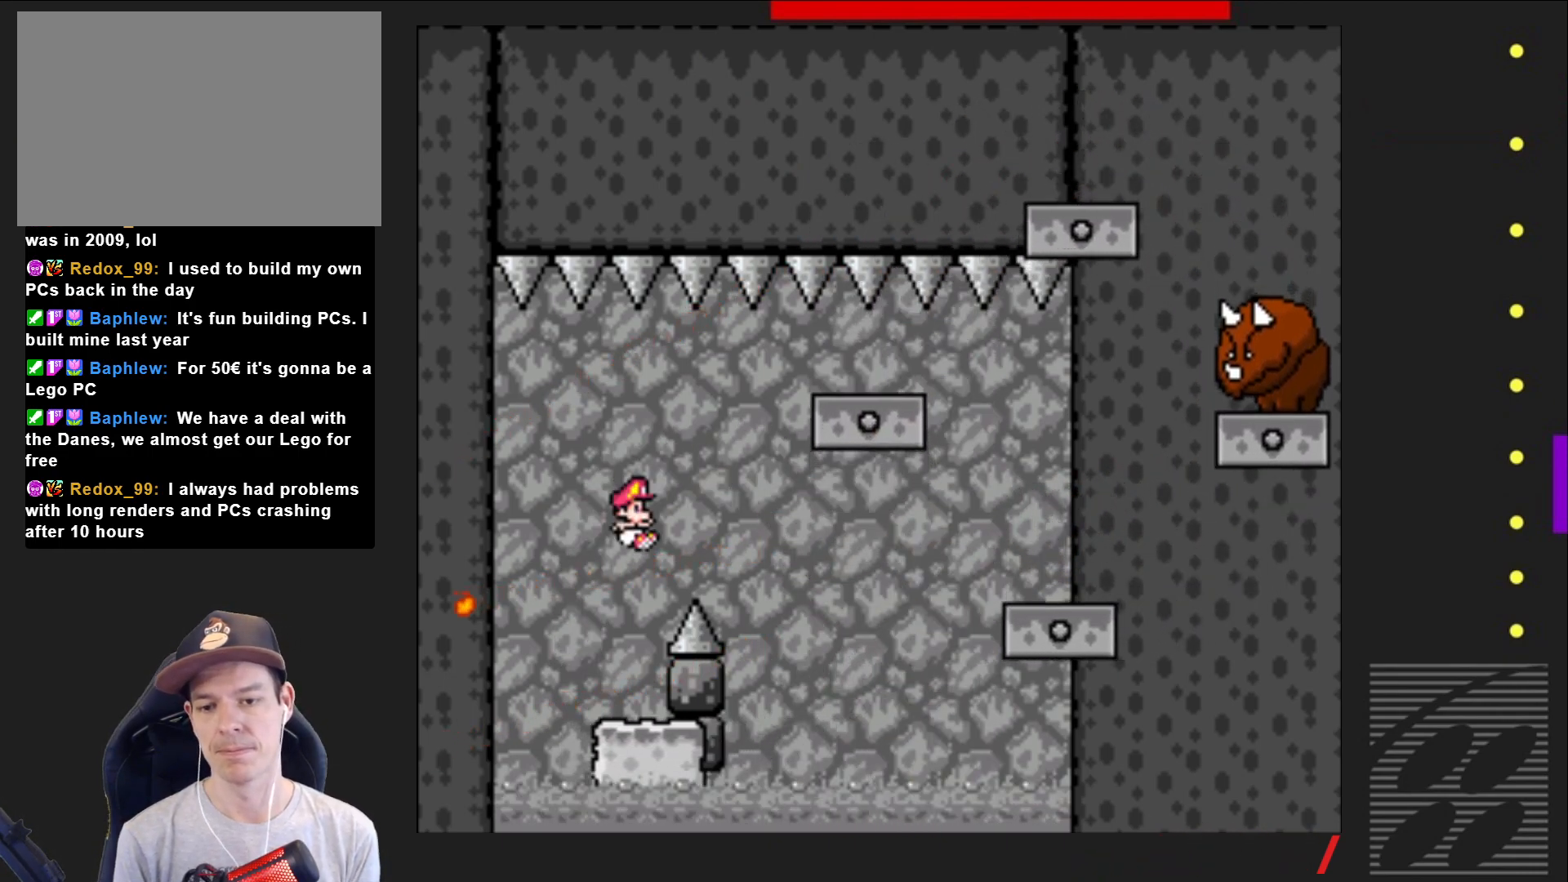
{"buttons": ["SQUARE"], "events": [[83, "DPAD_RIGHT", "up"], [150, "CROSS", "up"]]}
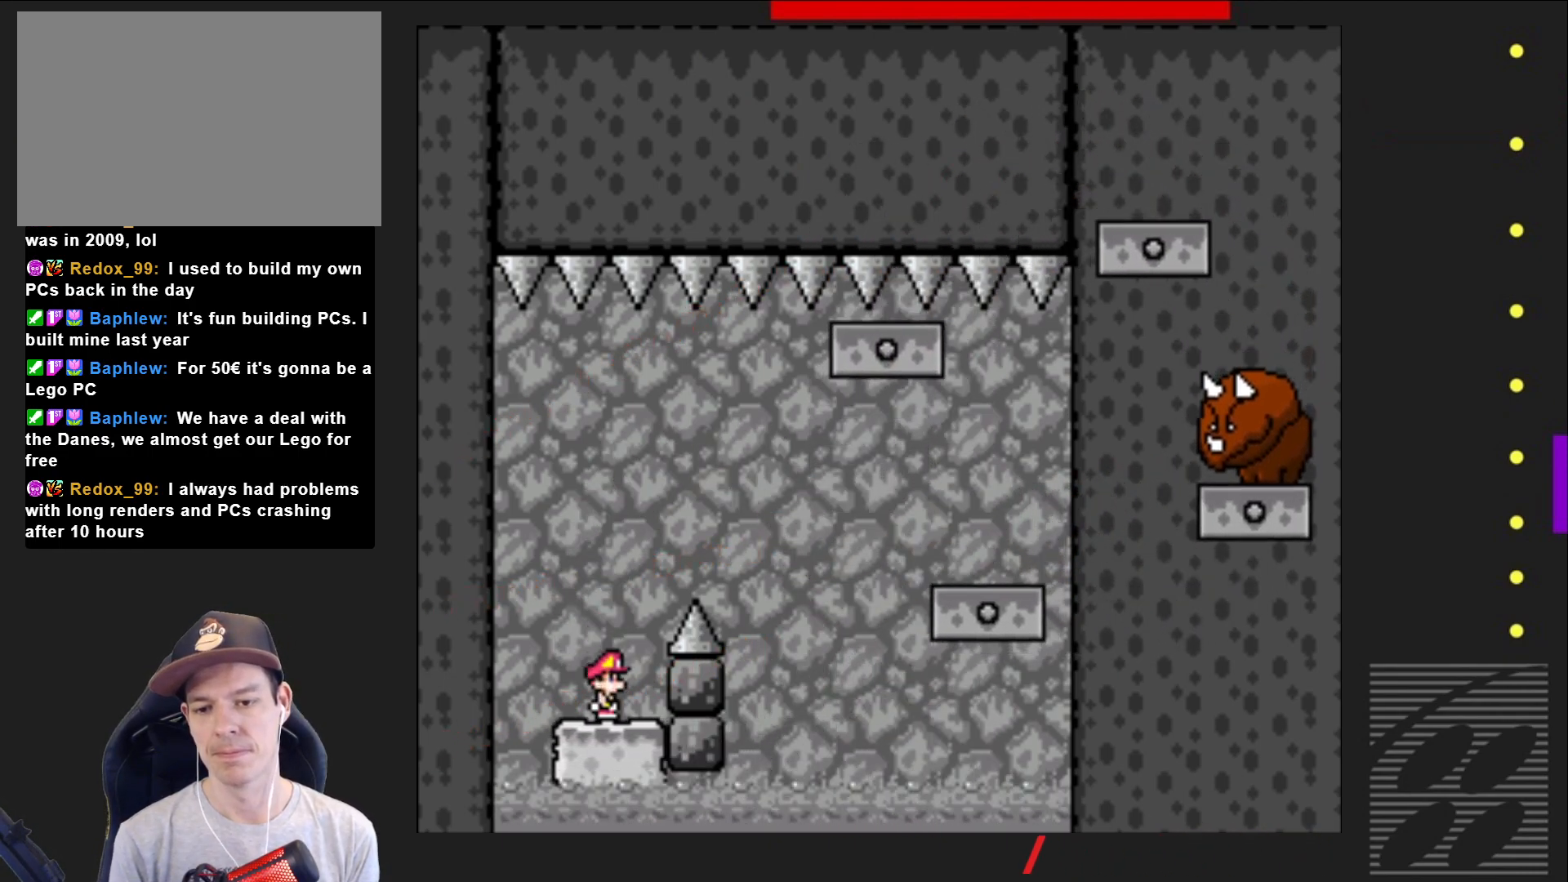
{"buttons": ["SQUARE"], "events": []}
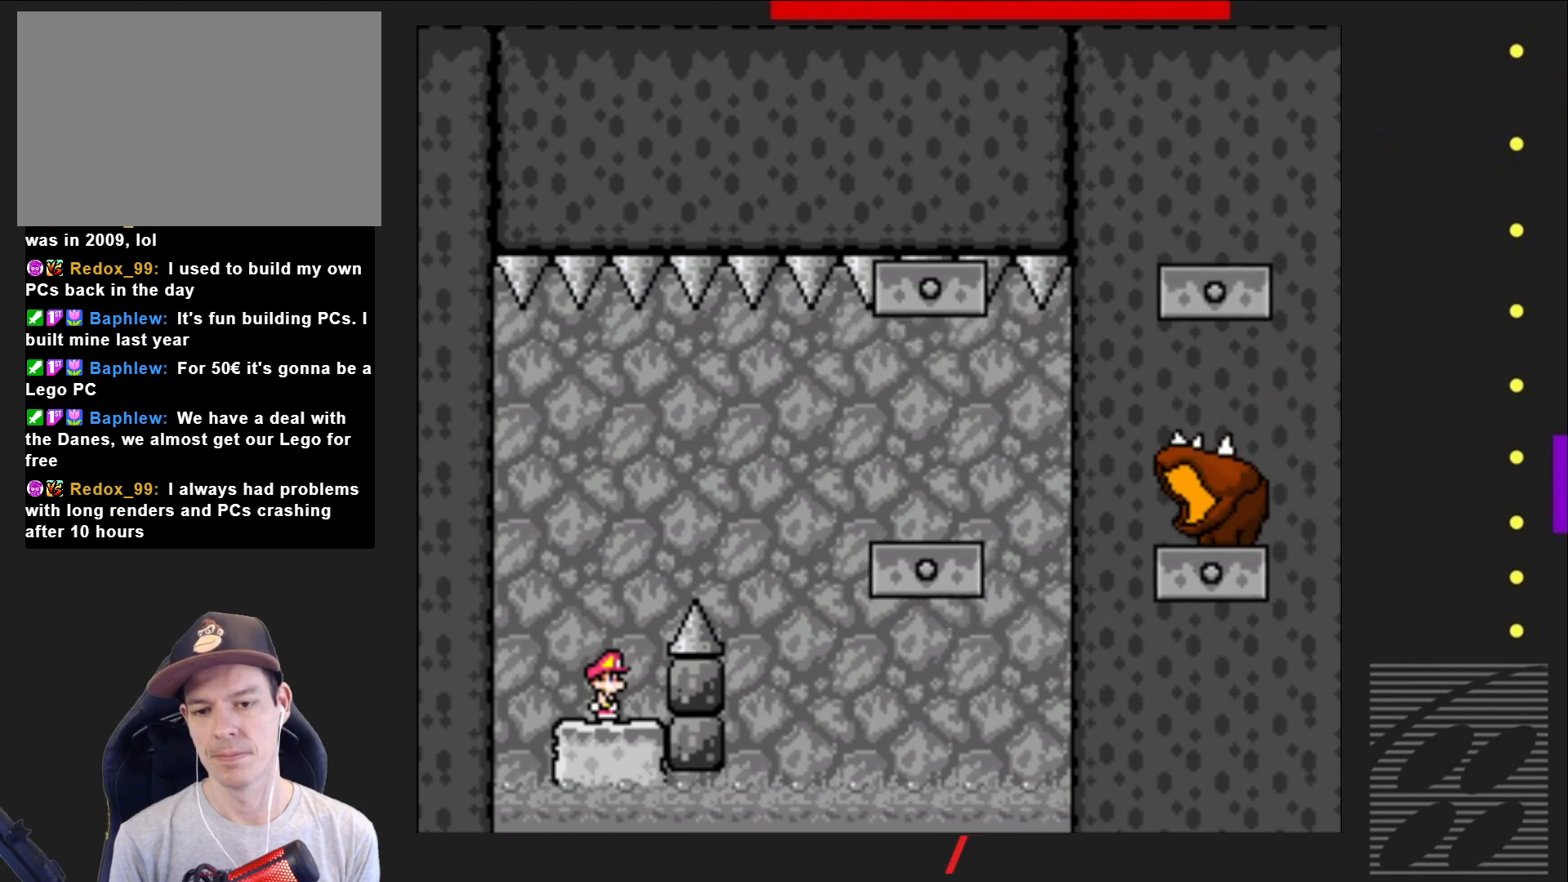
{"buttons": ["CROSS", "SQUARE", "DPAD_RIGHT"], "events": [[183, "CROSS", "down"], [250, "DPAD_RIGHT", "down"]]}
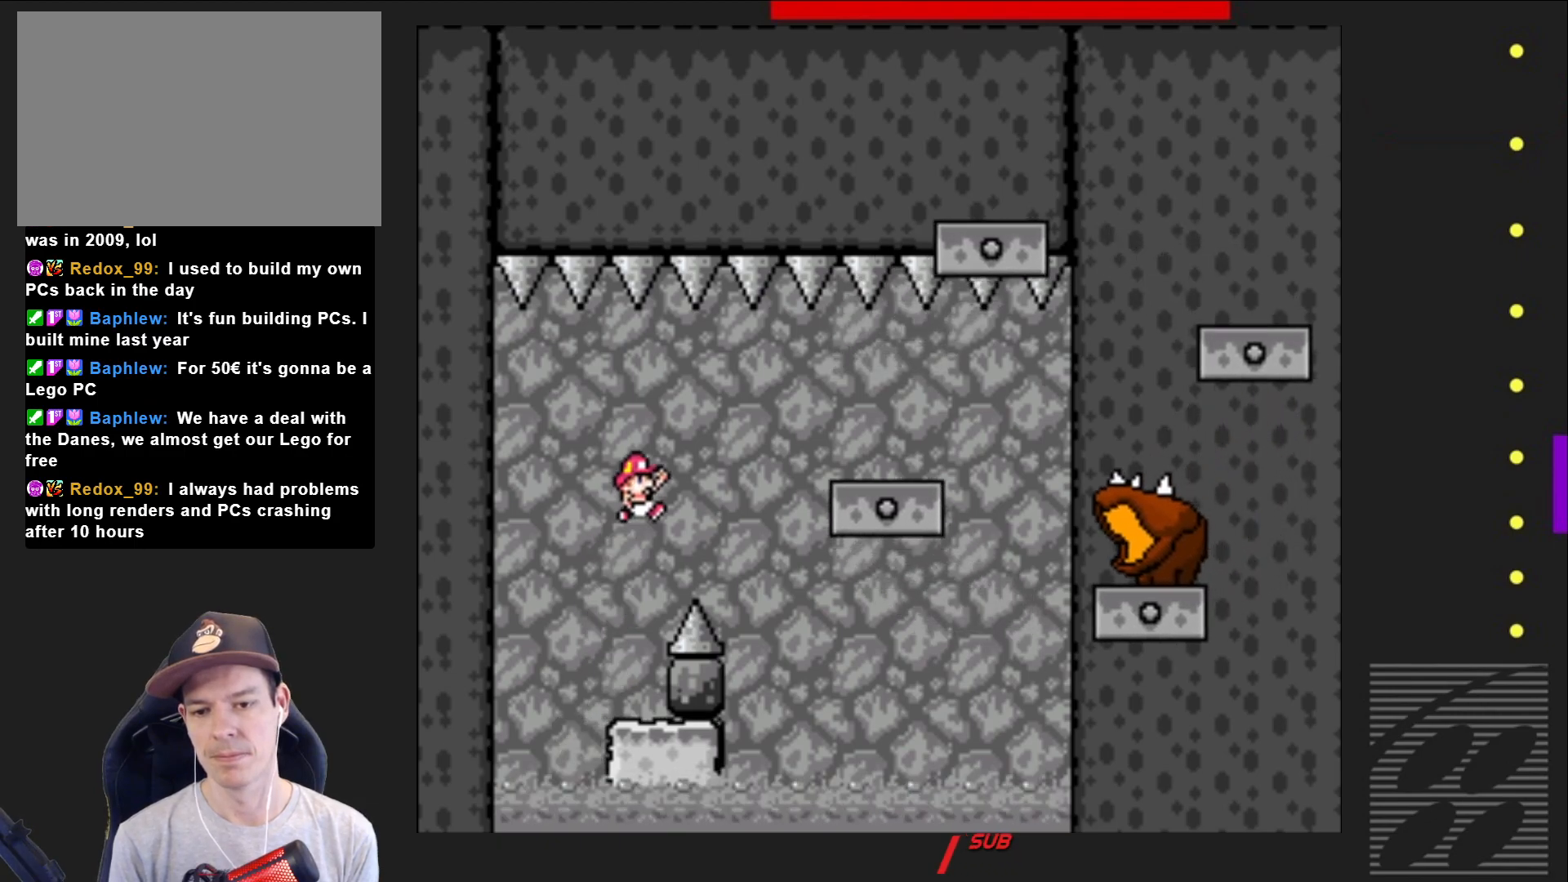
{"buttons": ["SQUARE"], "events": [[67, "CROSS", "up"], [150, "DPAD_RIGHT", "up"], [300, "DPAD_LEFT", "down"], [417, "DPAD_LEFT", "up"]]}
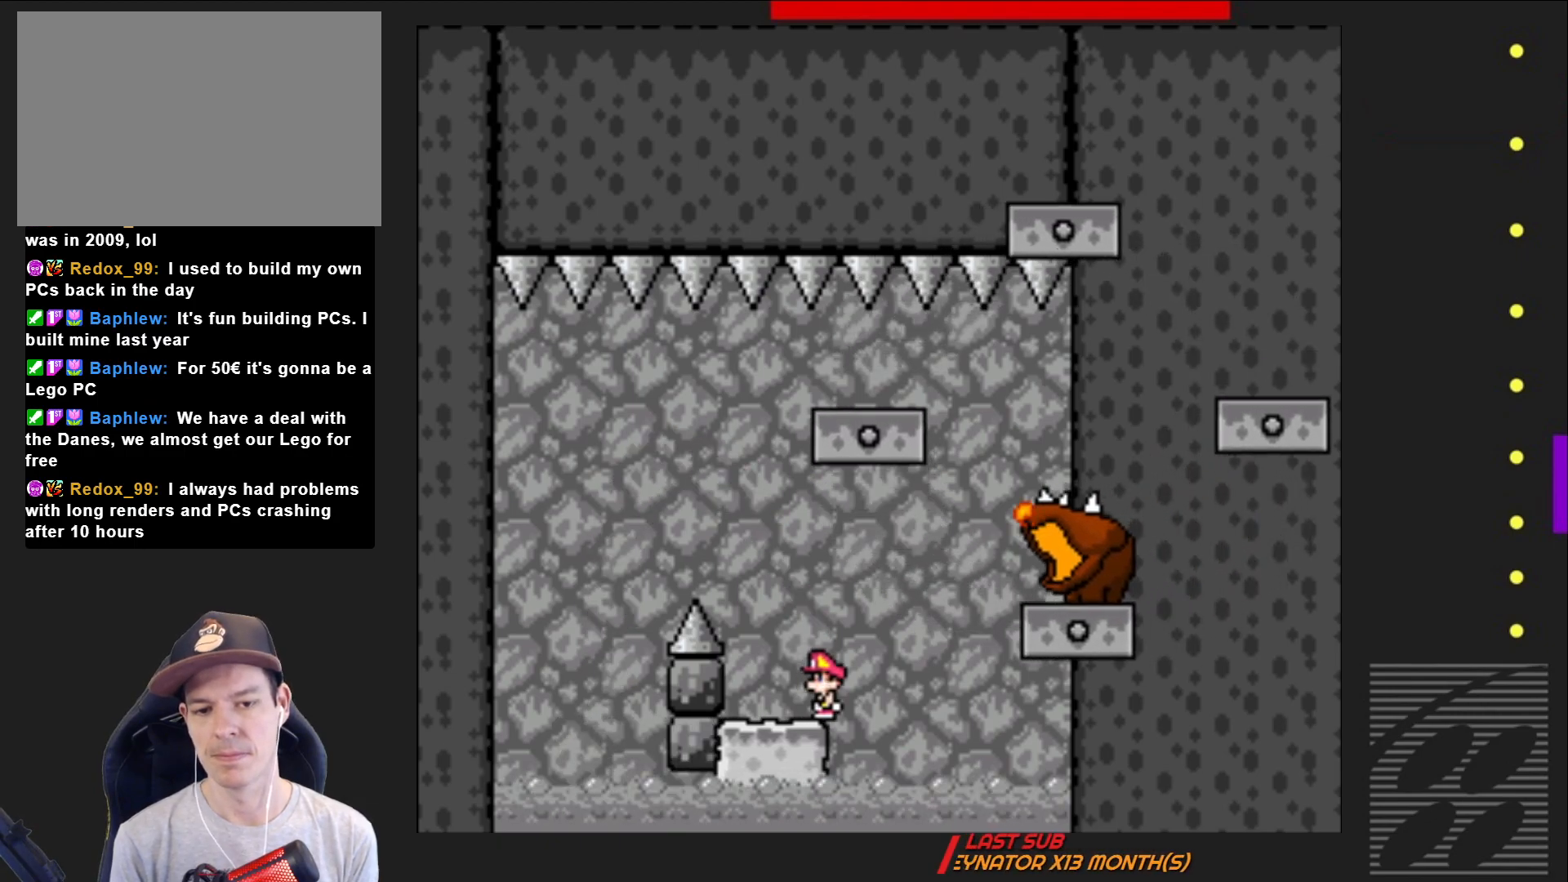
{"buttons": ["SQUARE", "DPAD_LEFT"], "events": [[467, "DPAD_LEFT", "down"]]}
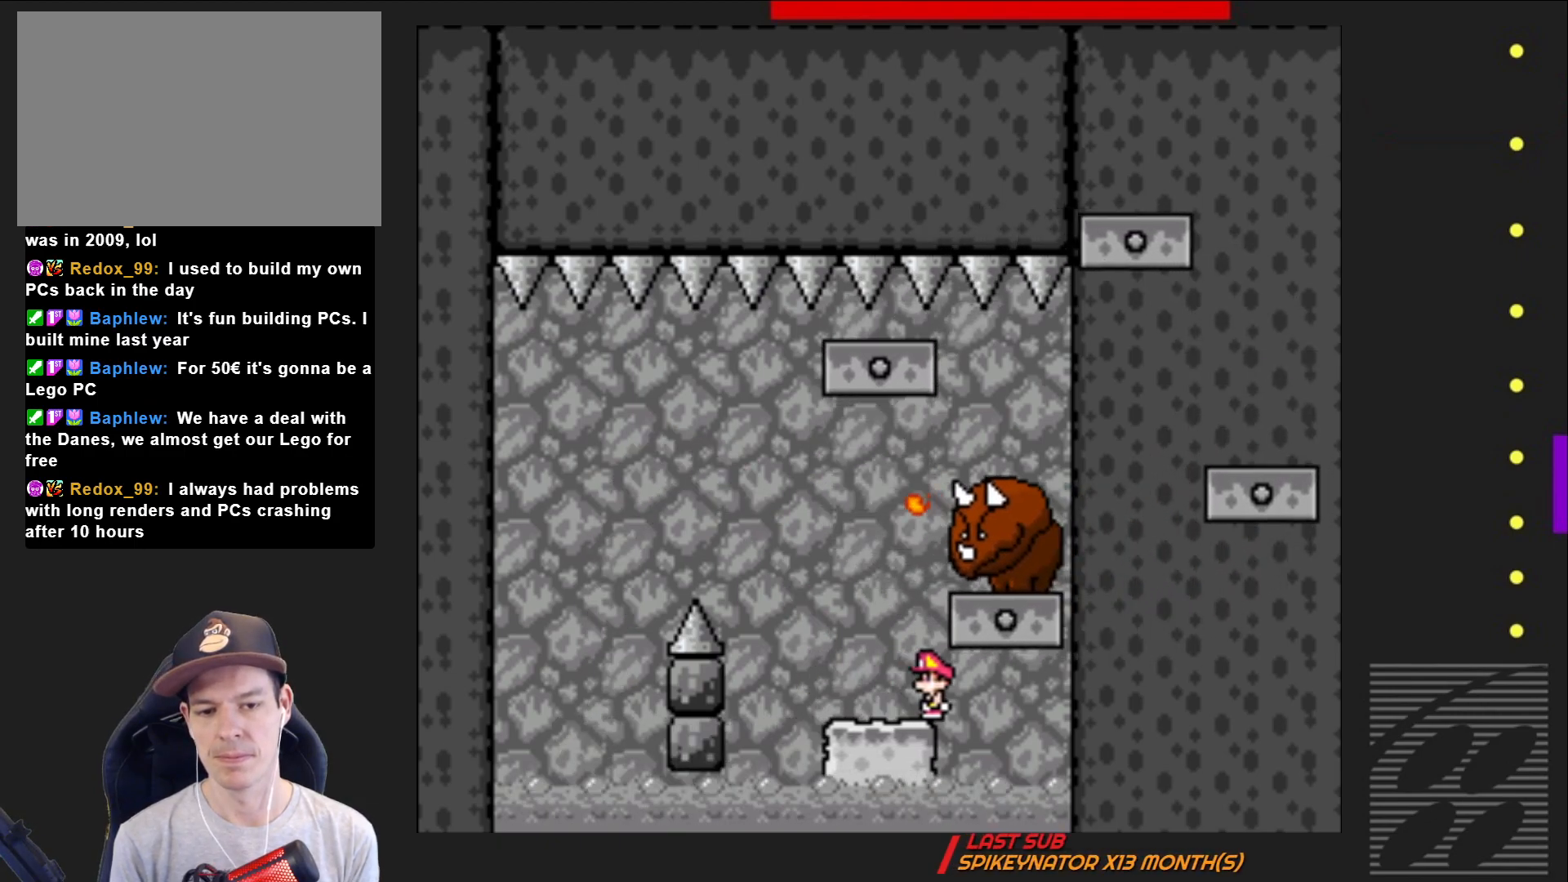
{"buttons": ["SQUARE"], "events": [[100, "DPAD_LEFT", "up"]]}
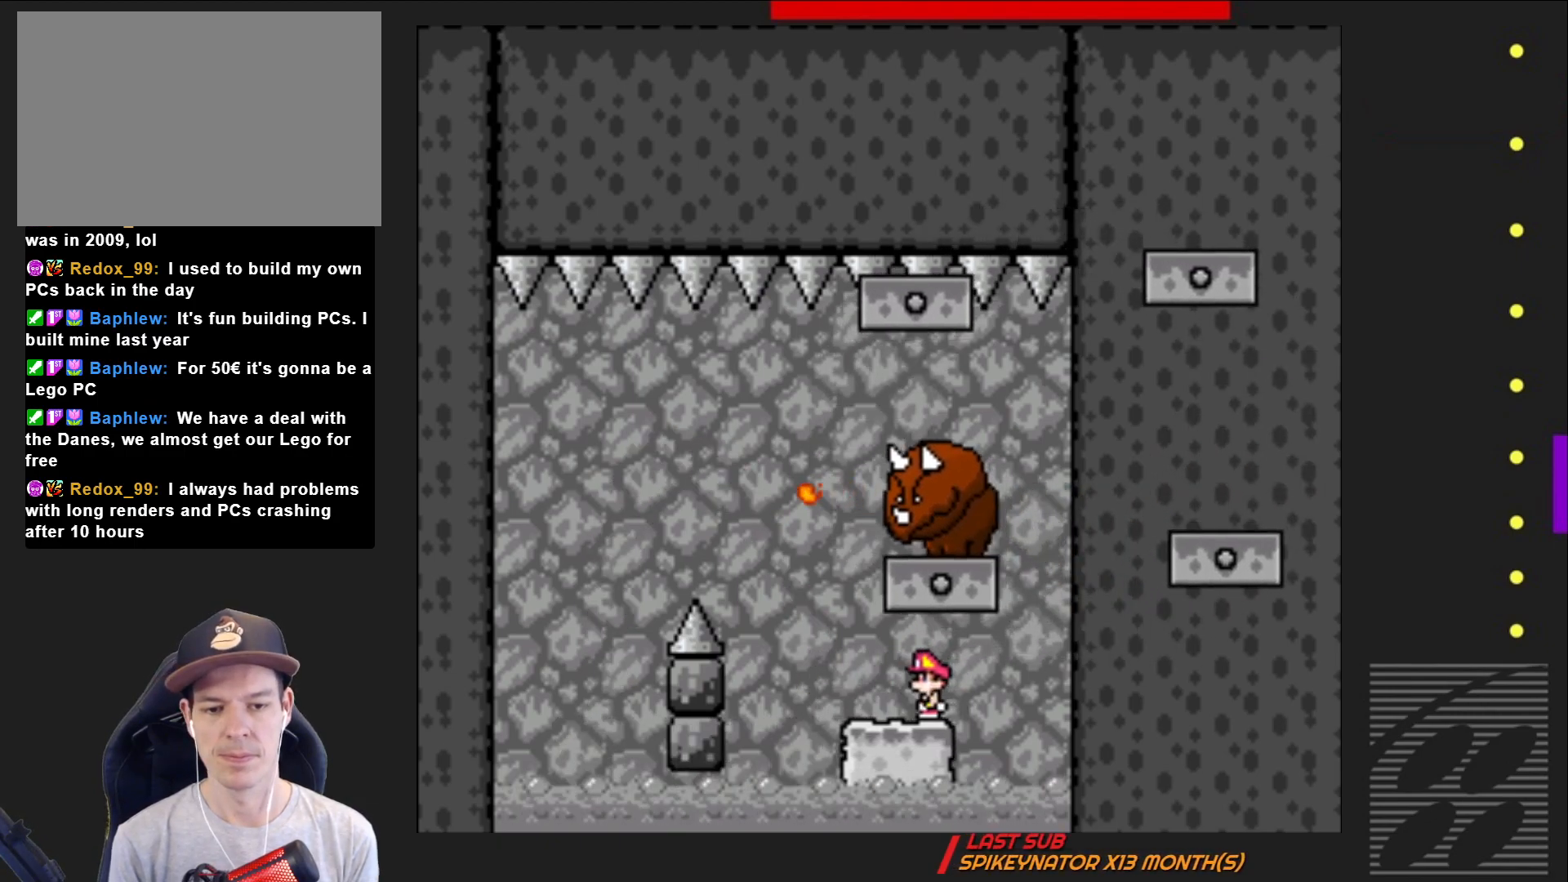
{"buttons": ["SQUARE", "DPAD_RIGHT"], "events": [[483, "DPAD_RIGHT", "down"]]}
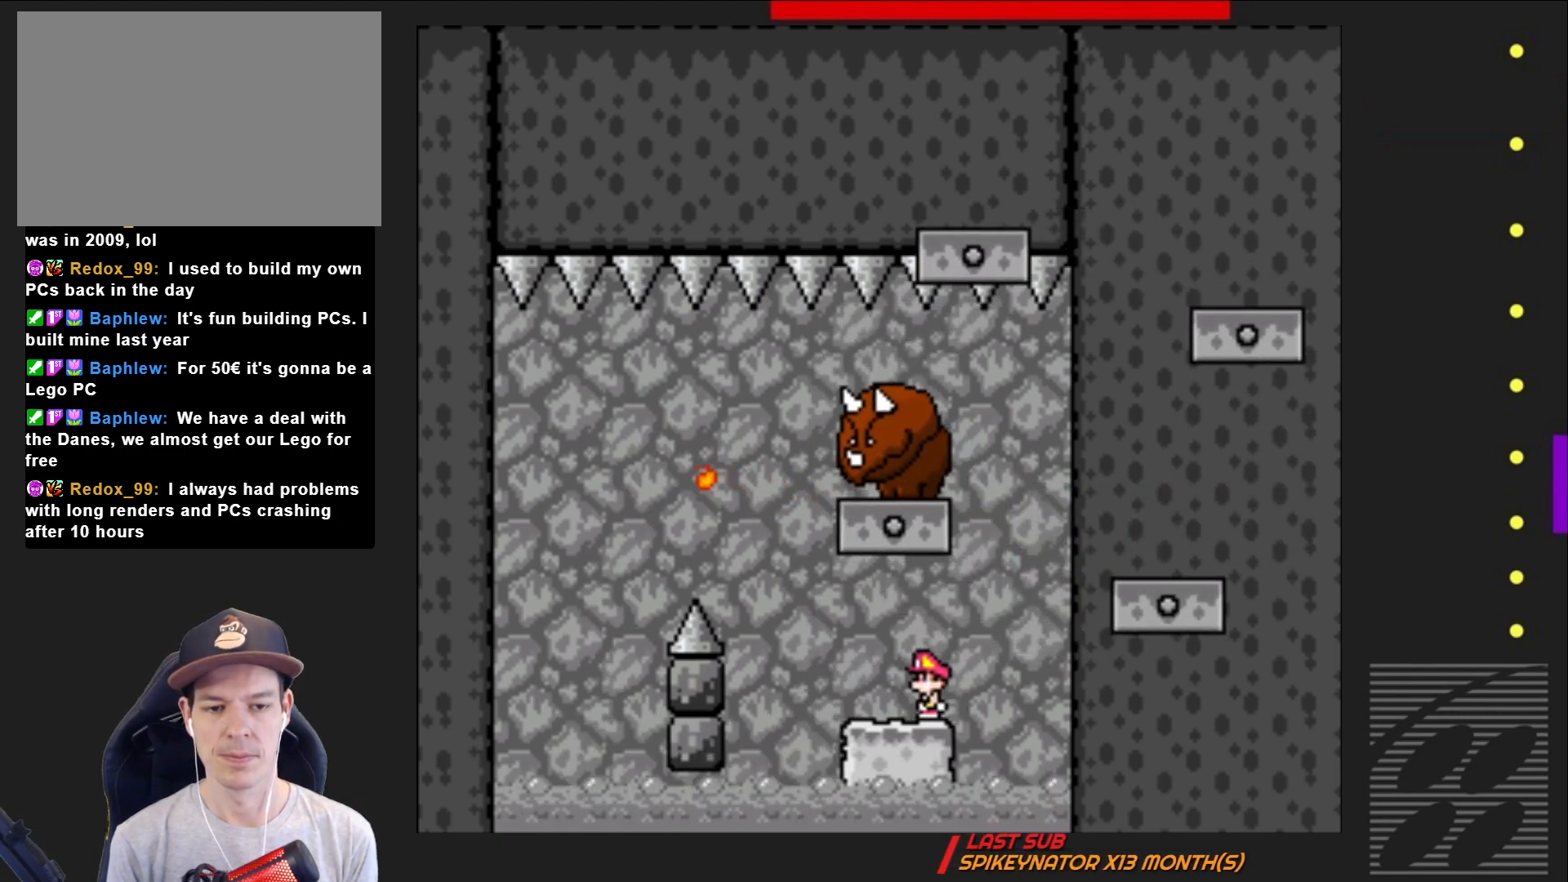
{"buttons": ["SQUARE"], "events": [[67, "CROSS", "down"], [317, "CROSS", "up"], [417, "DPAD_RIGHT", "up"]]}
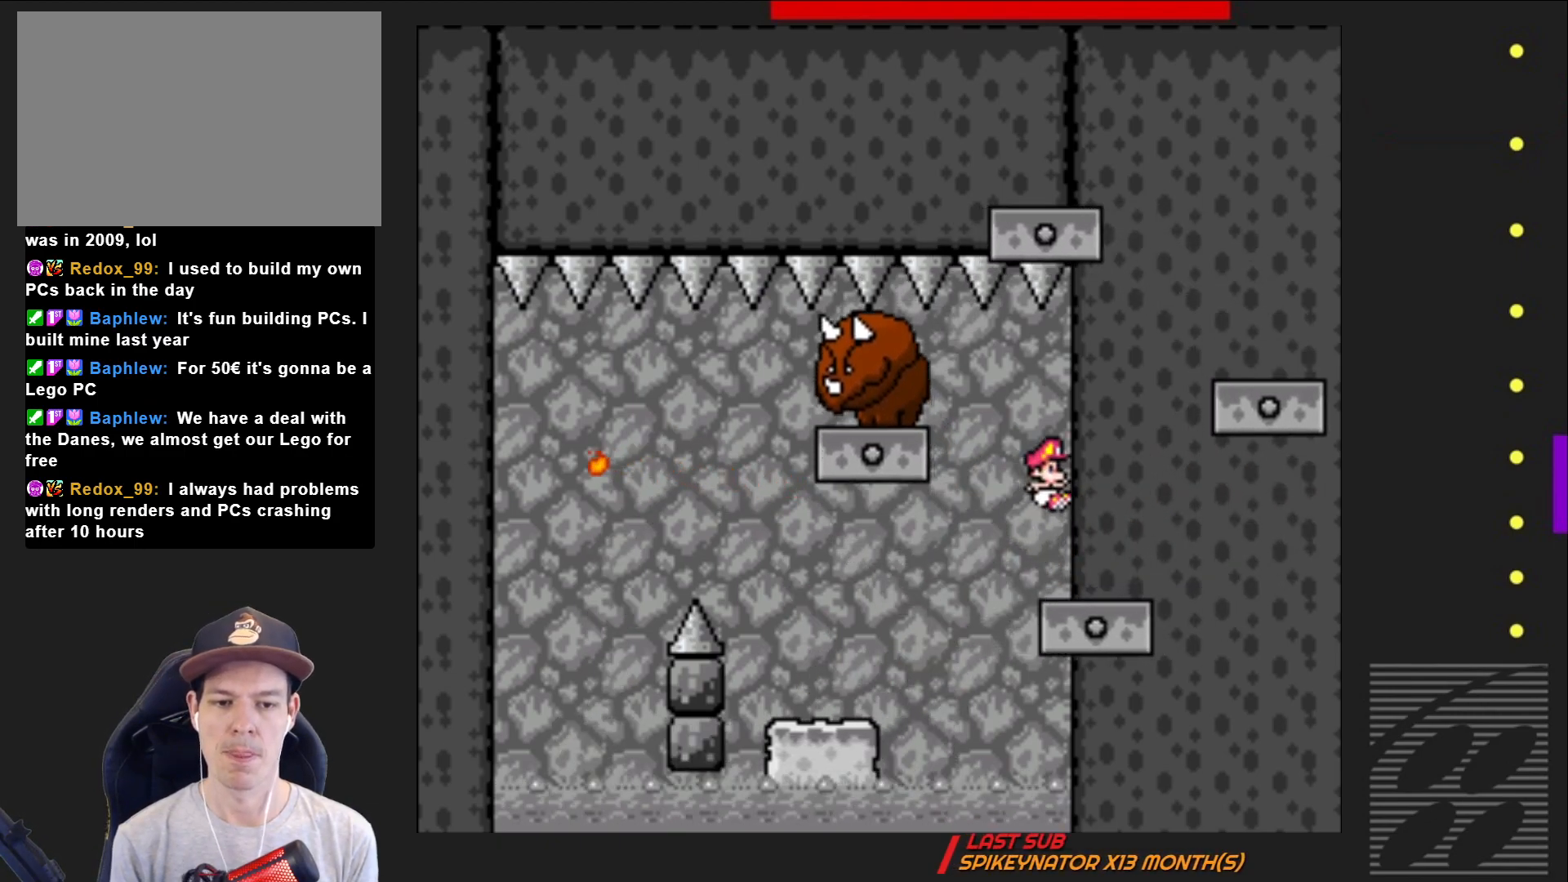
{"buttons": ["CROSS", "SQUARE", "DPAD_RIGHT"], "events": [[83, "DPAD_LEFT", "down"], [367, "CROSS", "down"], [417, "DPAD_UP", "down"], [450, "DPAD_LEFT", "up"], [483, "DPAD_RIGHT", "down"], [483, "DPAD_UP", "up"]]}
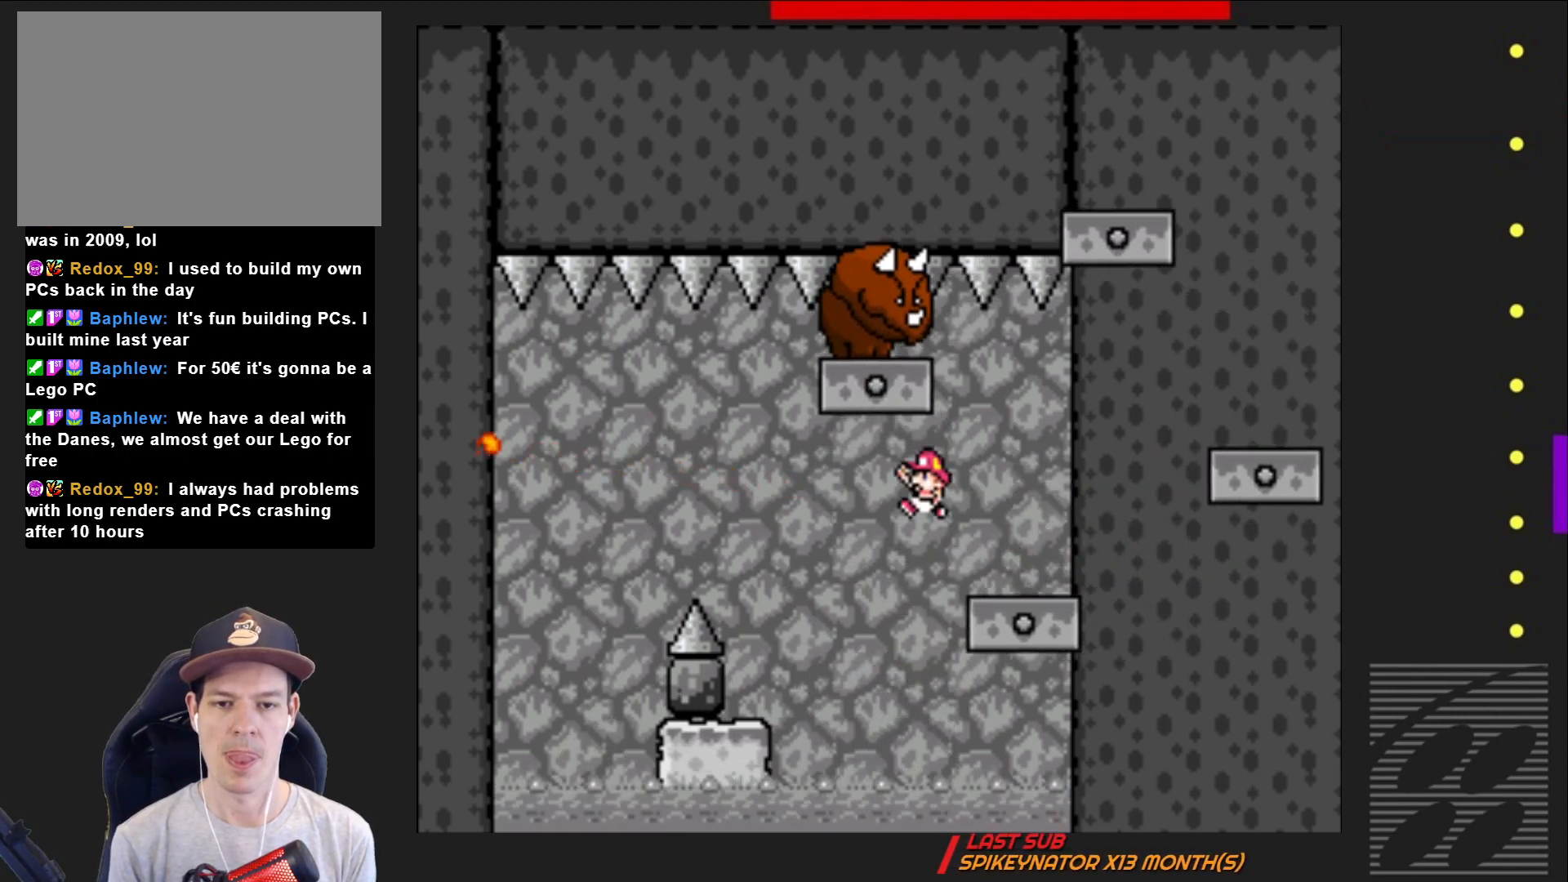
{"buttons": ["SQUARE"], "events": [[450, "DPAD_RIGHT", "up"], [467, "CROSS", "up"]]}
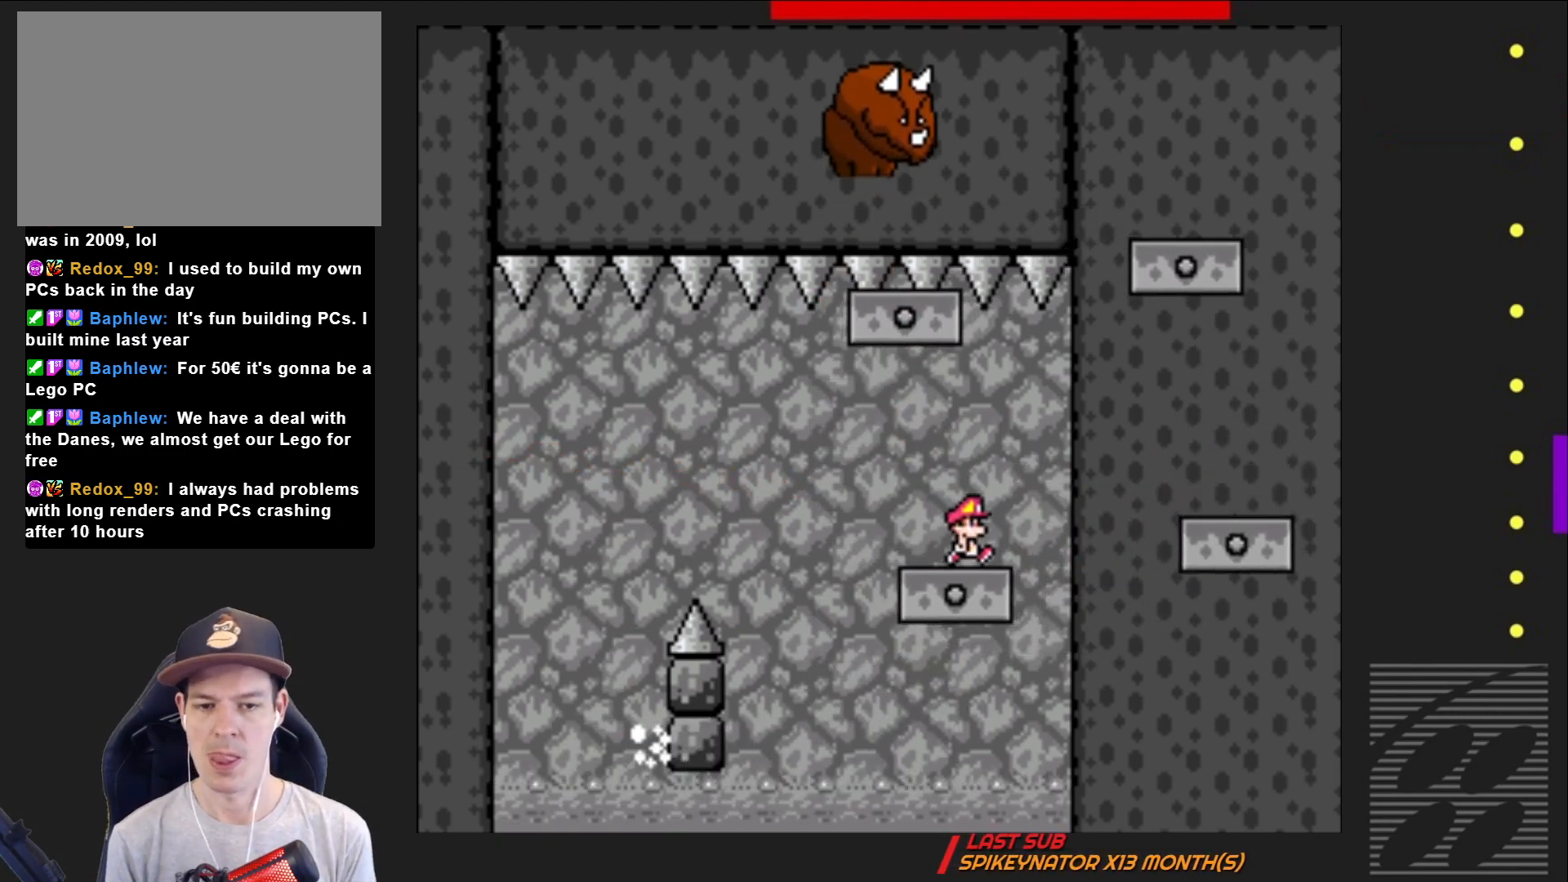
{"buttons": ["SQUARE"], "events": [[17, "DPAD_LEFT", "down"], [200, "DPAD_LEFT", "up"]]}
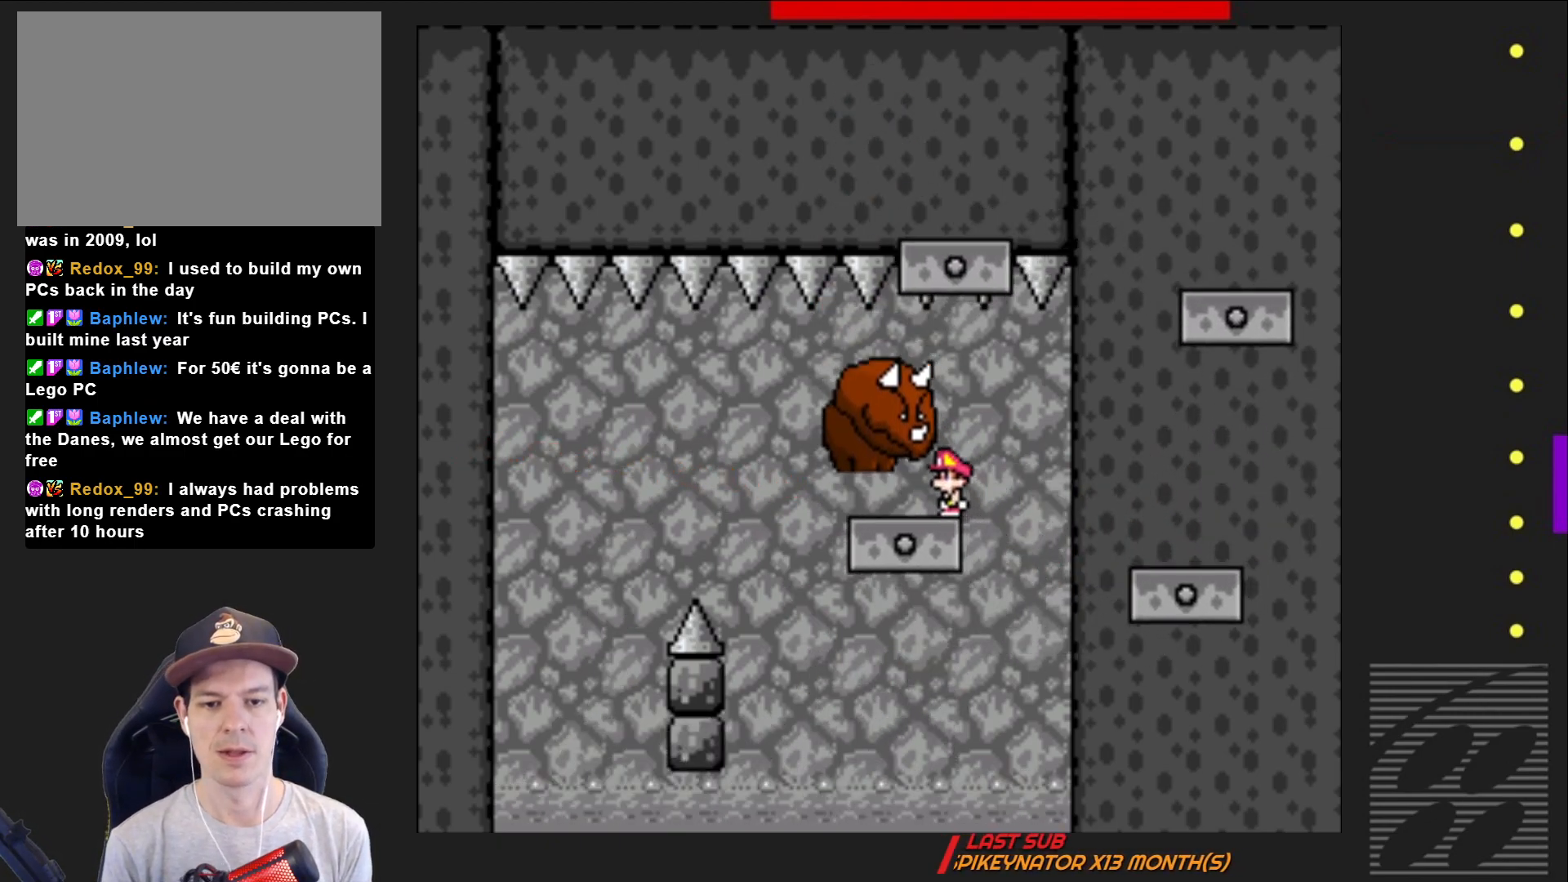
{"buttons": ["SQUARE", "DPAD_RIGHT"], "events": [[50, "DPAD_LEFT", "down"], [150, "DPAD_LEFT", "up"], [367, "DPAD_RIGHT", "down"]]}
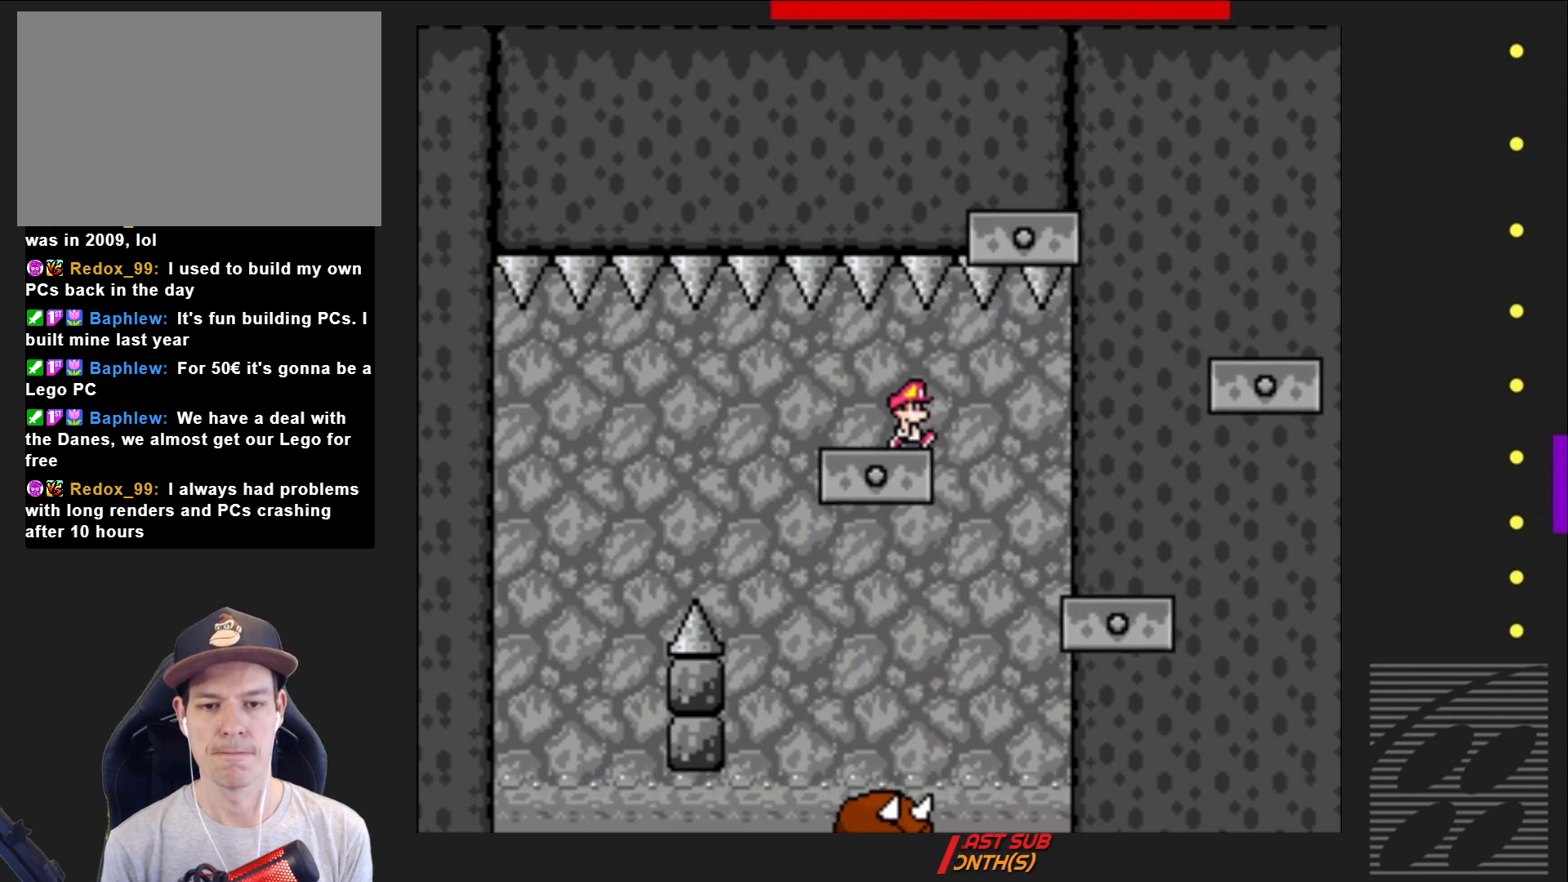
{"buttons": ["SQUARE", "DPAD_LEFT"], "events": [[350, "DPAD_RIGHT", "up"], [500, "DPAD_LEFT", "down"]]}
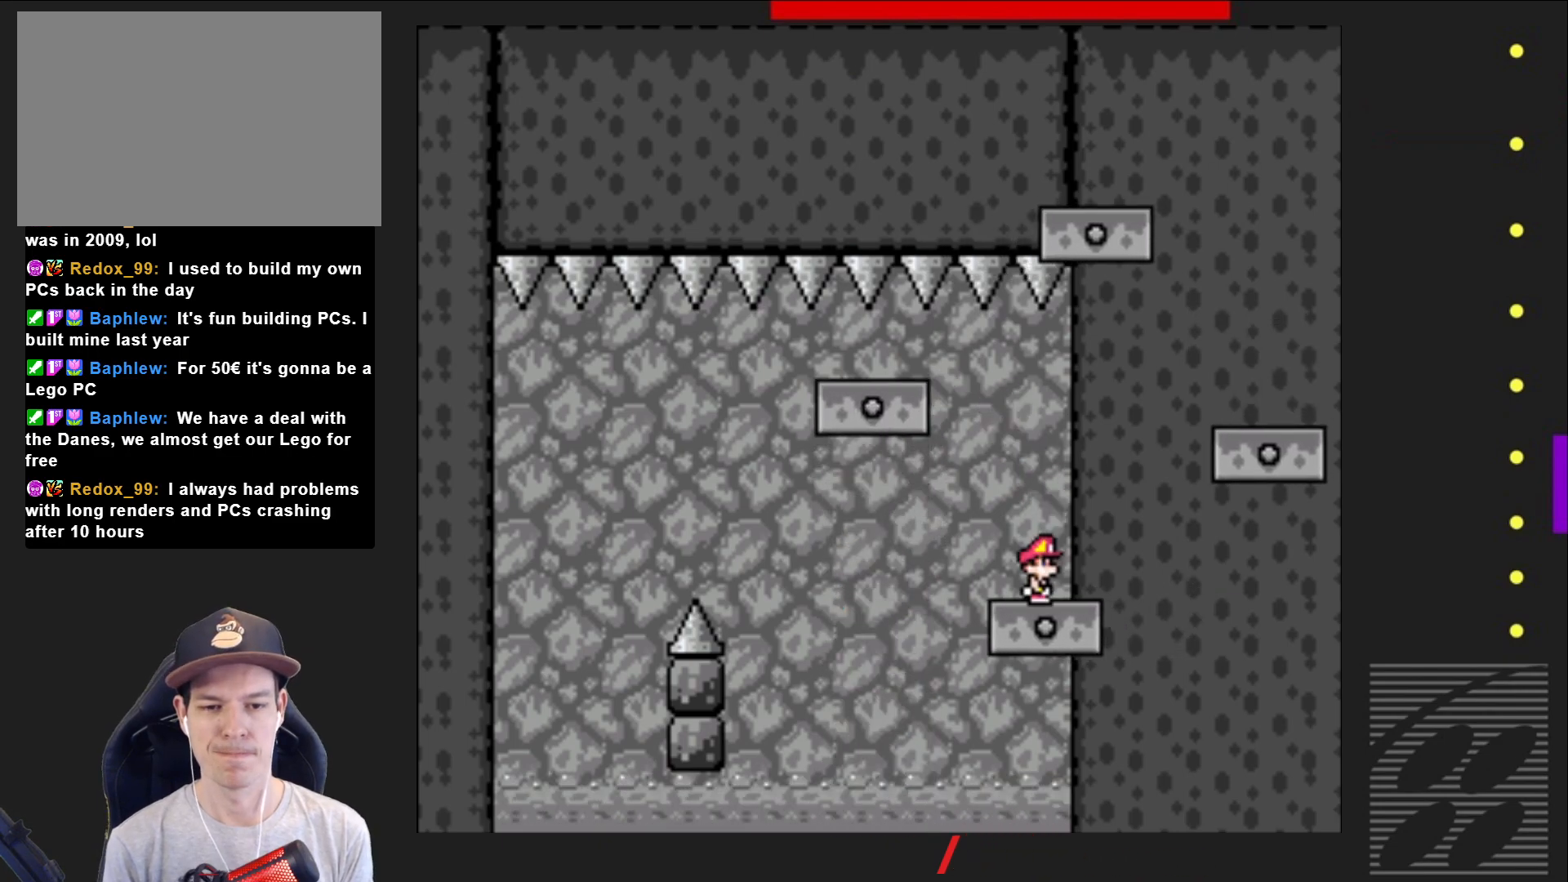
{"buttons": ["SQUARE"], "events": [[117, "DPAD_LEFT", "up"], [317, "DPAD_RIGHT", "down"], [417, "DPAD_RIGHT", "up"]]}
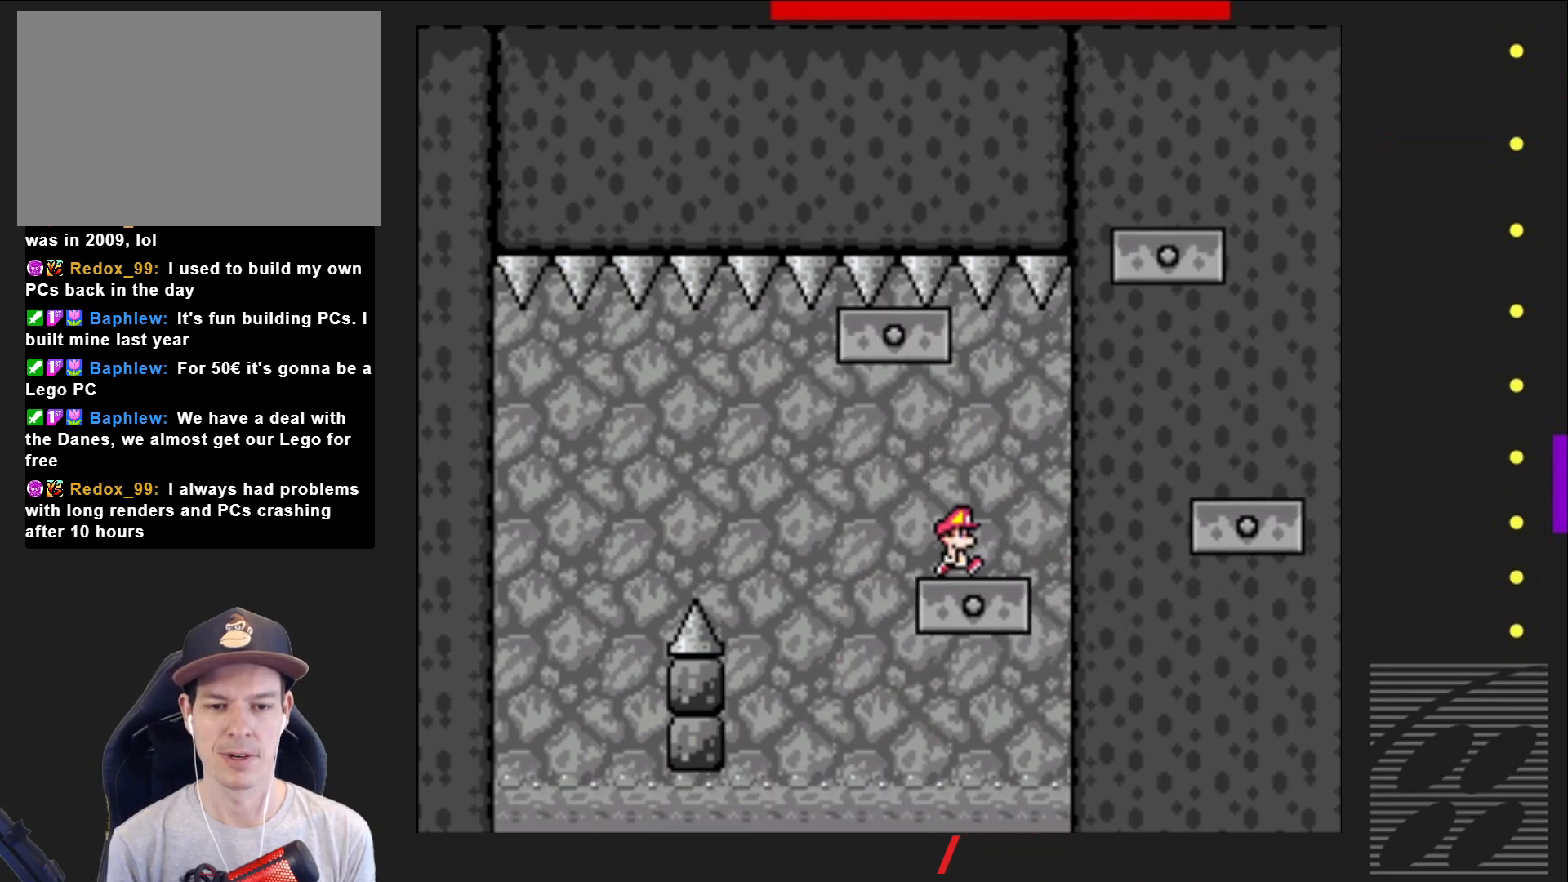
{"buttons": ["SQUARE"], "events": []}
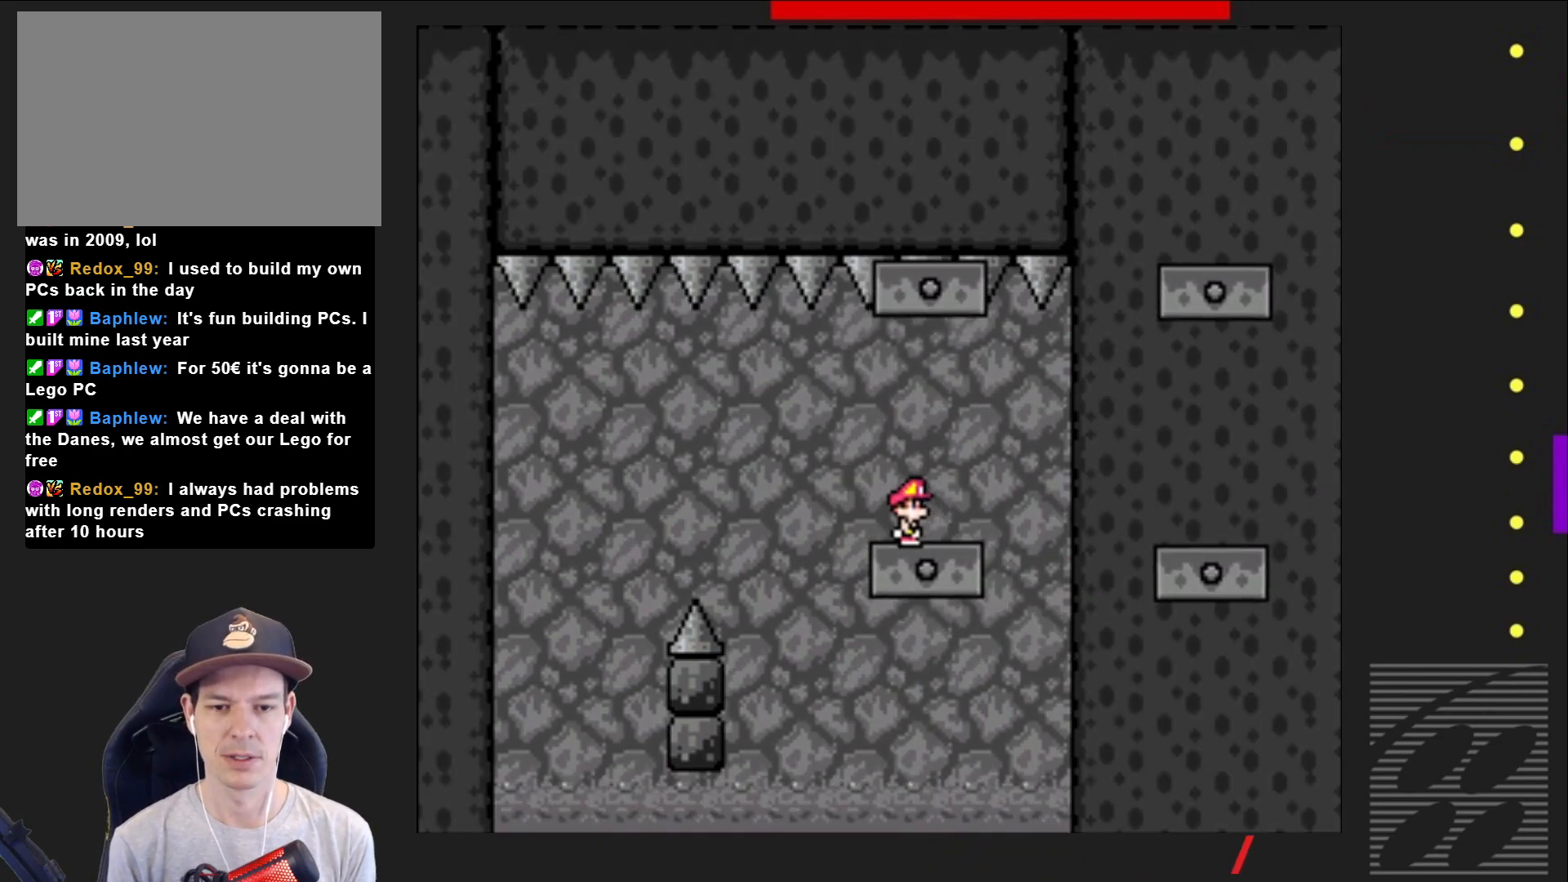
{"buttons": ["SQUARE", "DPAD_RIGHT"], "events": [[100, "DPAD_RIGHT", "down"], [183, "DPAD_RIGHT", "up"], [400, "DPAD_RIGHT", "down"]]}
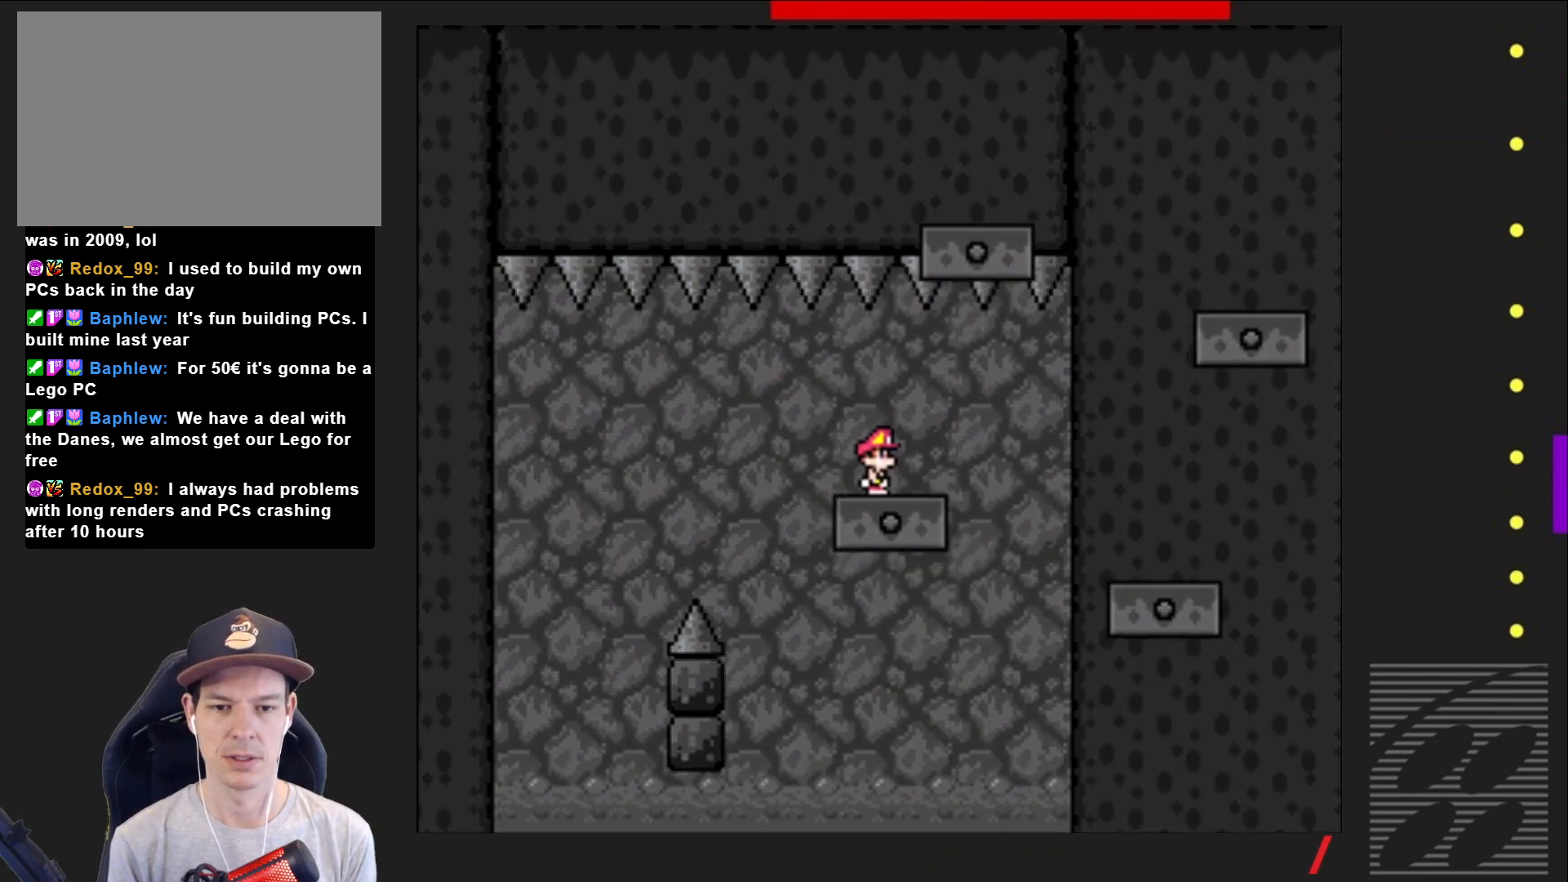
{"buttons": ["SQUARE"], "events": [[333, "DPAD_RIGHT", "up"]]}
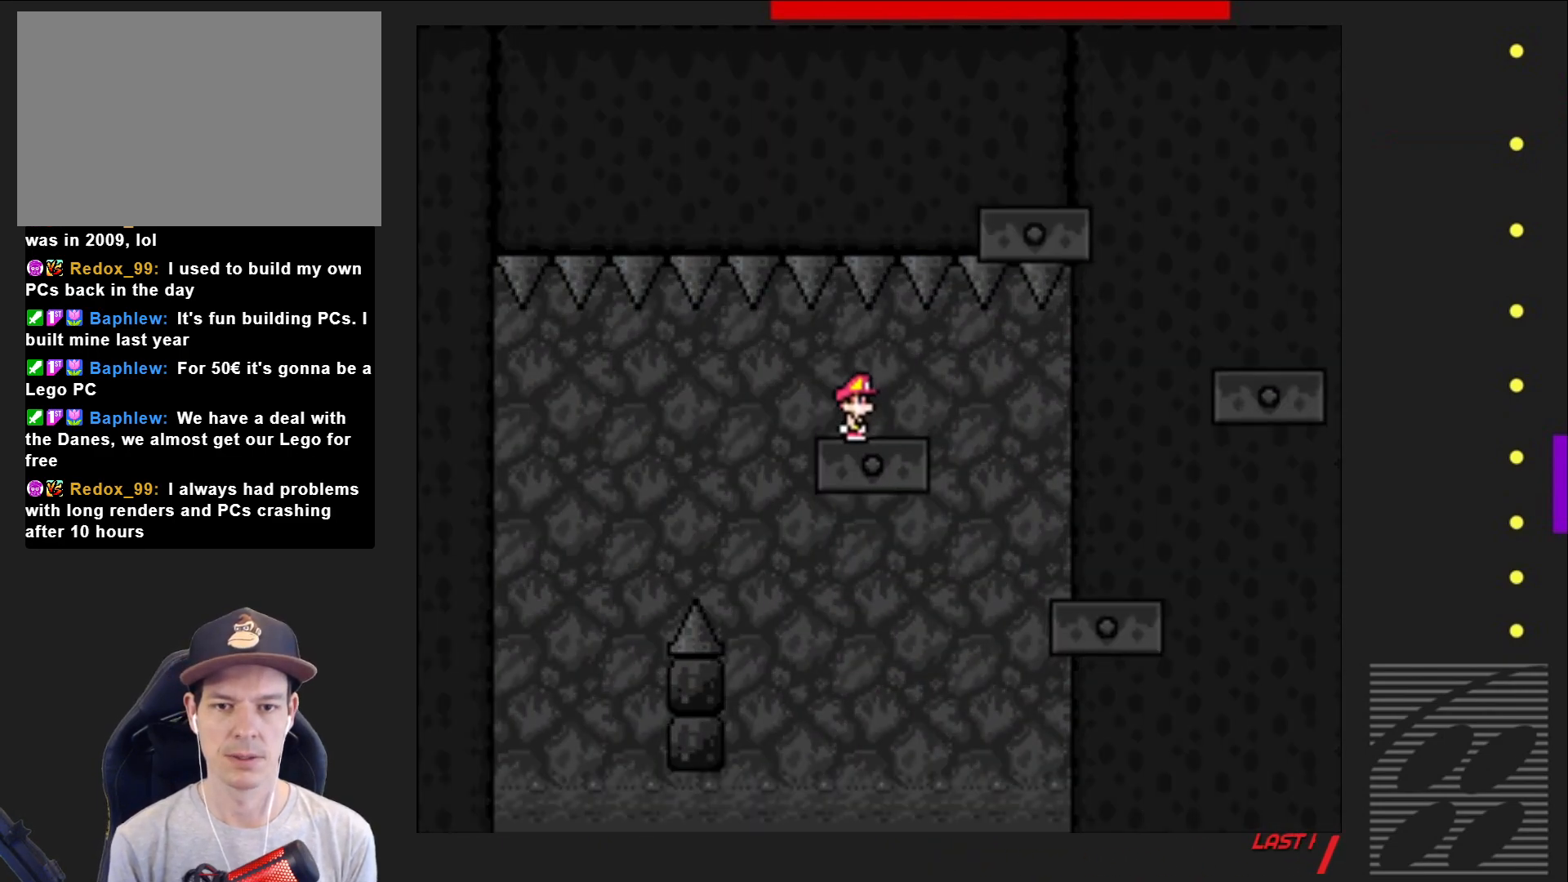
{"buttons": [], "events": [[417, "SQUARE", "up"]]}